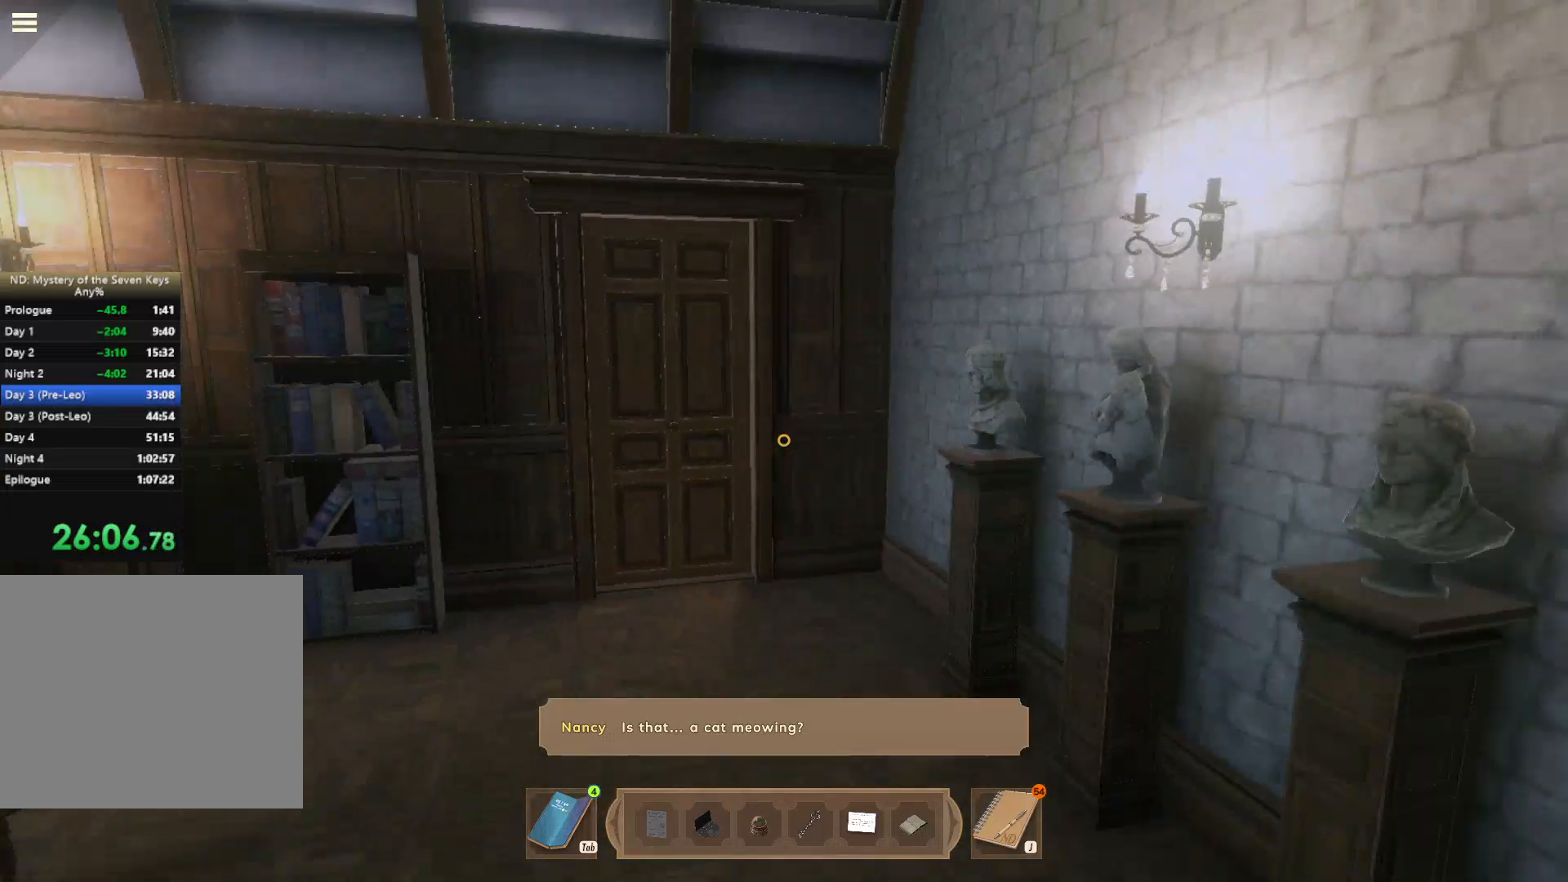
Gameplay with keyboard and mouse; each line is a JSON object with the keys and mouse buttons held at the frame after it. "events" lists presses ("down") and releases ("up") of "1", "2", "3", "a", "c", "d", "e", "escape", "f1", "f2", "f3", "q", "s", "shift", "tab", "tilde", "w", "x", "z", "mouse_left", "mouse_wheel", "mouse_right", "mouse_mb4" and "mouse_mb5" between this image and that frame as [ms after this image, input, new state], when the widget could be followed in between. "mouse_left", "mouse_wheel", "mouse_right", "mouse_mb4", "mouse_mb5" = the "left", "wheel", "right", "mb4", "mb5" buttons of the "mouse" list. No other keys are recorded. "wheel" means that the mouse wheel is clicked or scrolled. Mouse movement is not recorded. Not read: caps_lock.
{"keys": ["w"], "mouse": [], "events": [[483, "s", "up"], [483, "w", "down"]]}
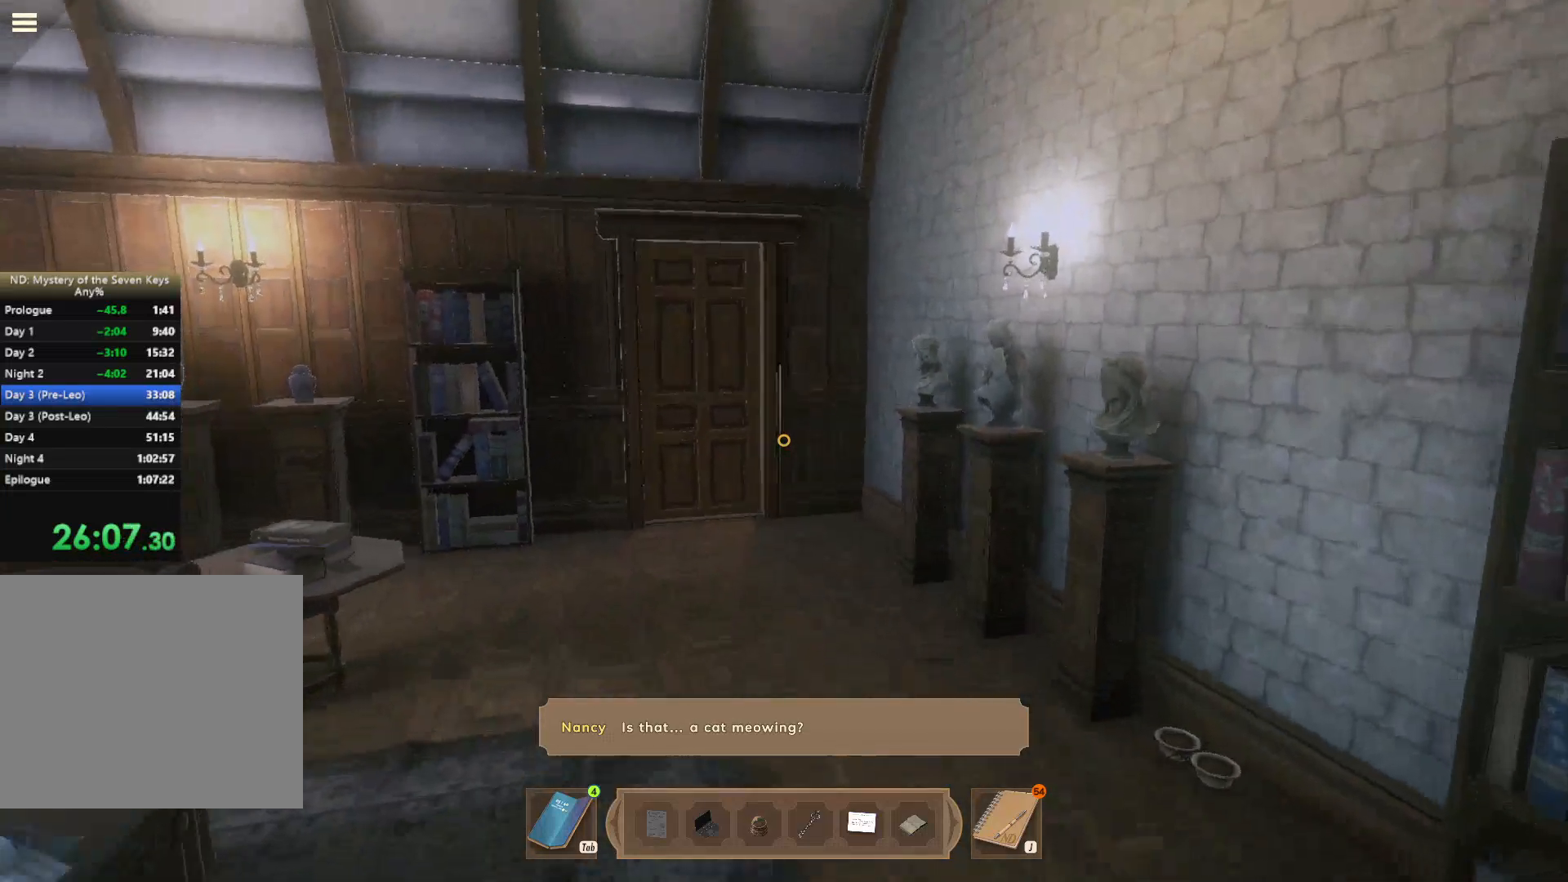
{"keys": ["w"], "mouse": [], "events": [[50, "d", "down"], [433, "a", "down"], [433, "d", "up"], [483, "a", "up"]]}
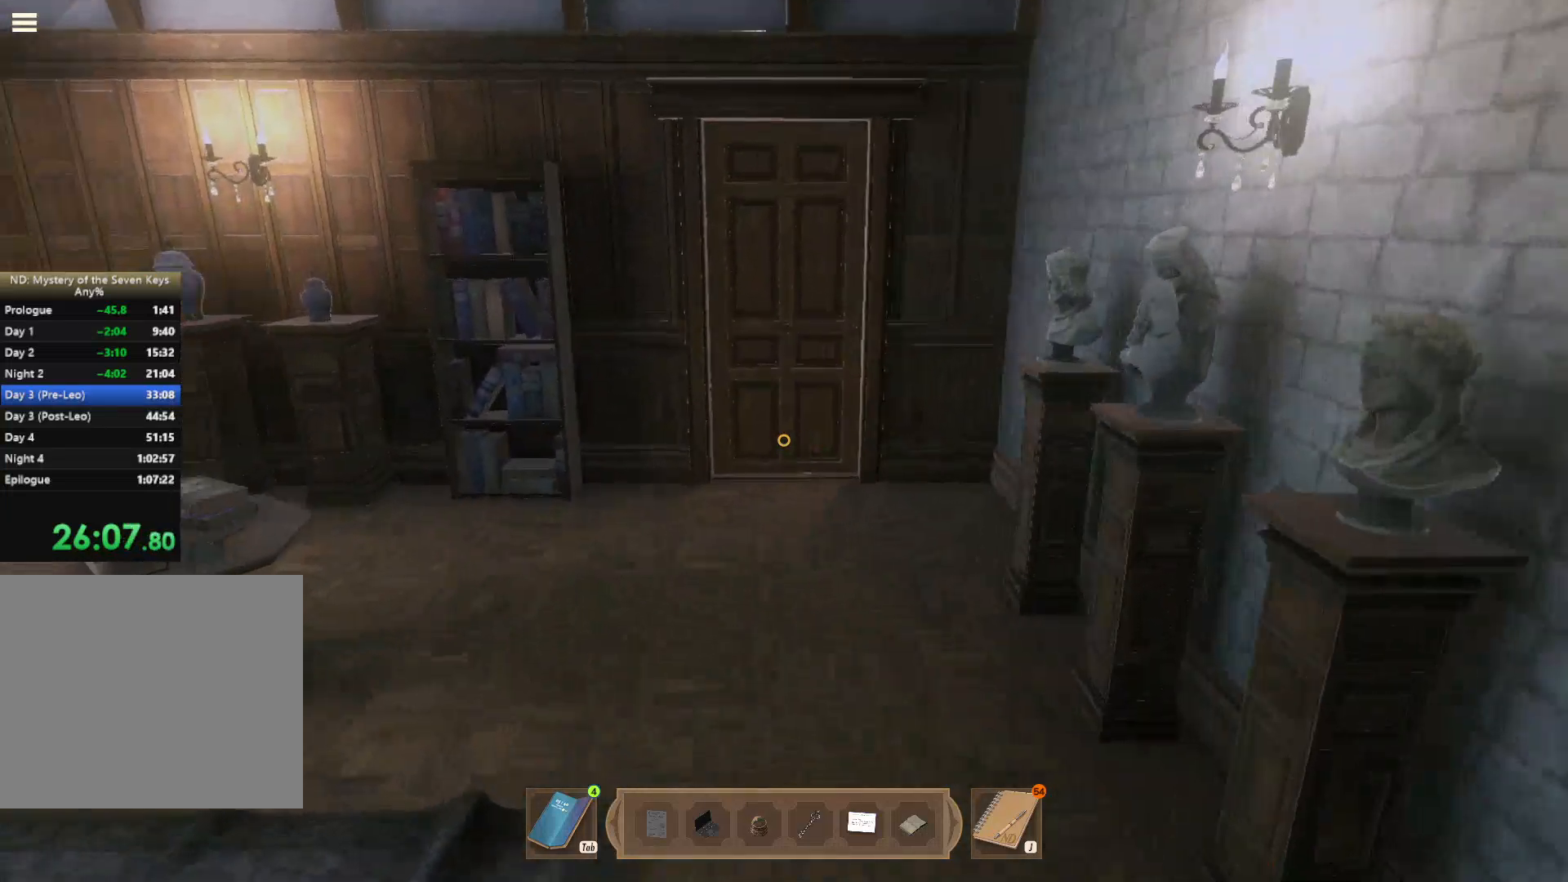
{"keys": ["d", "shift", "w"], "mouse": [], "events": [[150, "d", "down"], [283, "shift", "down"]]}
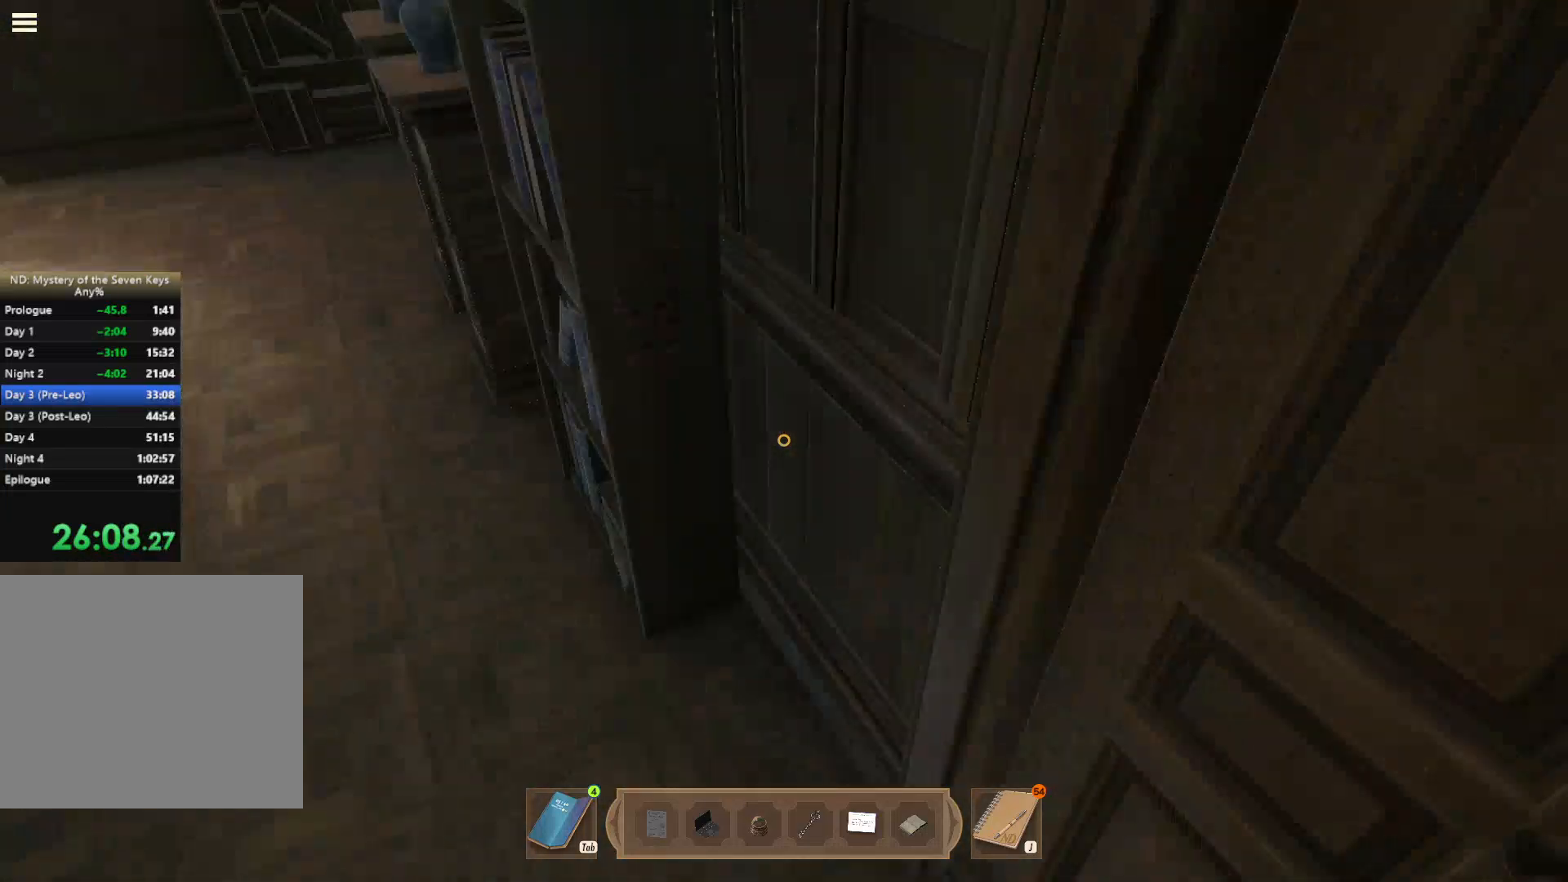
{"keys": ["shift", "w"], "mouse": [], "events": [[117, "d", "up"], [200, "shift", "up"], [283, "shift", "down"]]}
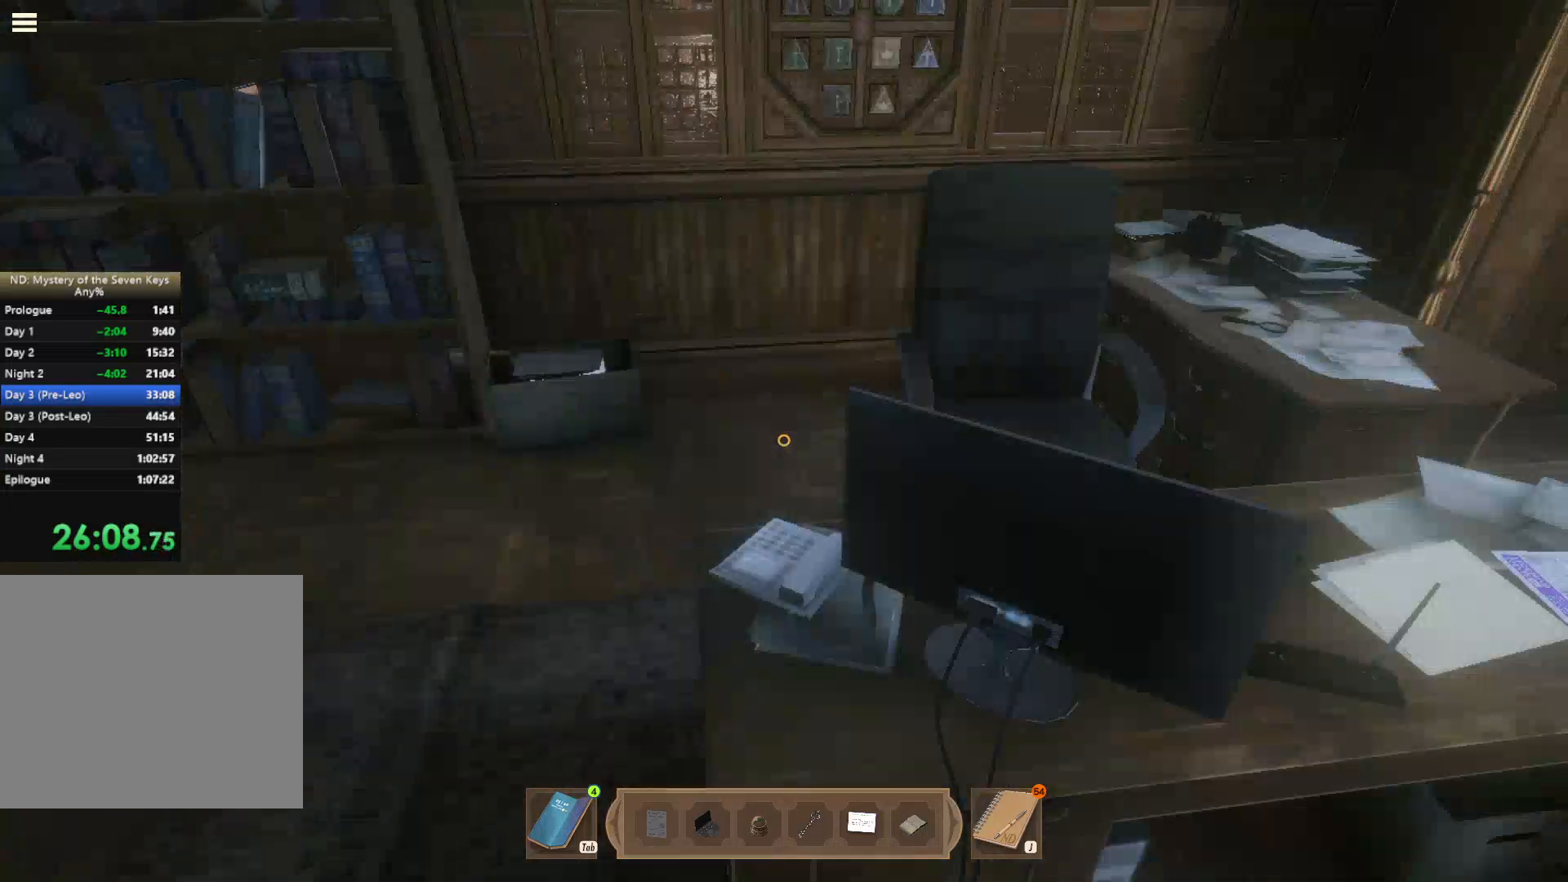
{"keys": [], "mouse": [], "events": [[117, "a", "down"], [417, "w", "up"], [450, "a", "up"], [450, "shift", "up"]]}
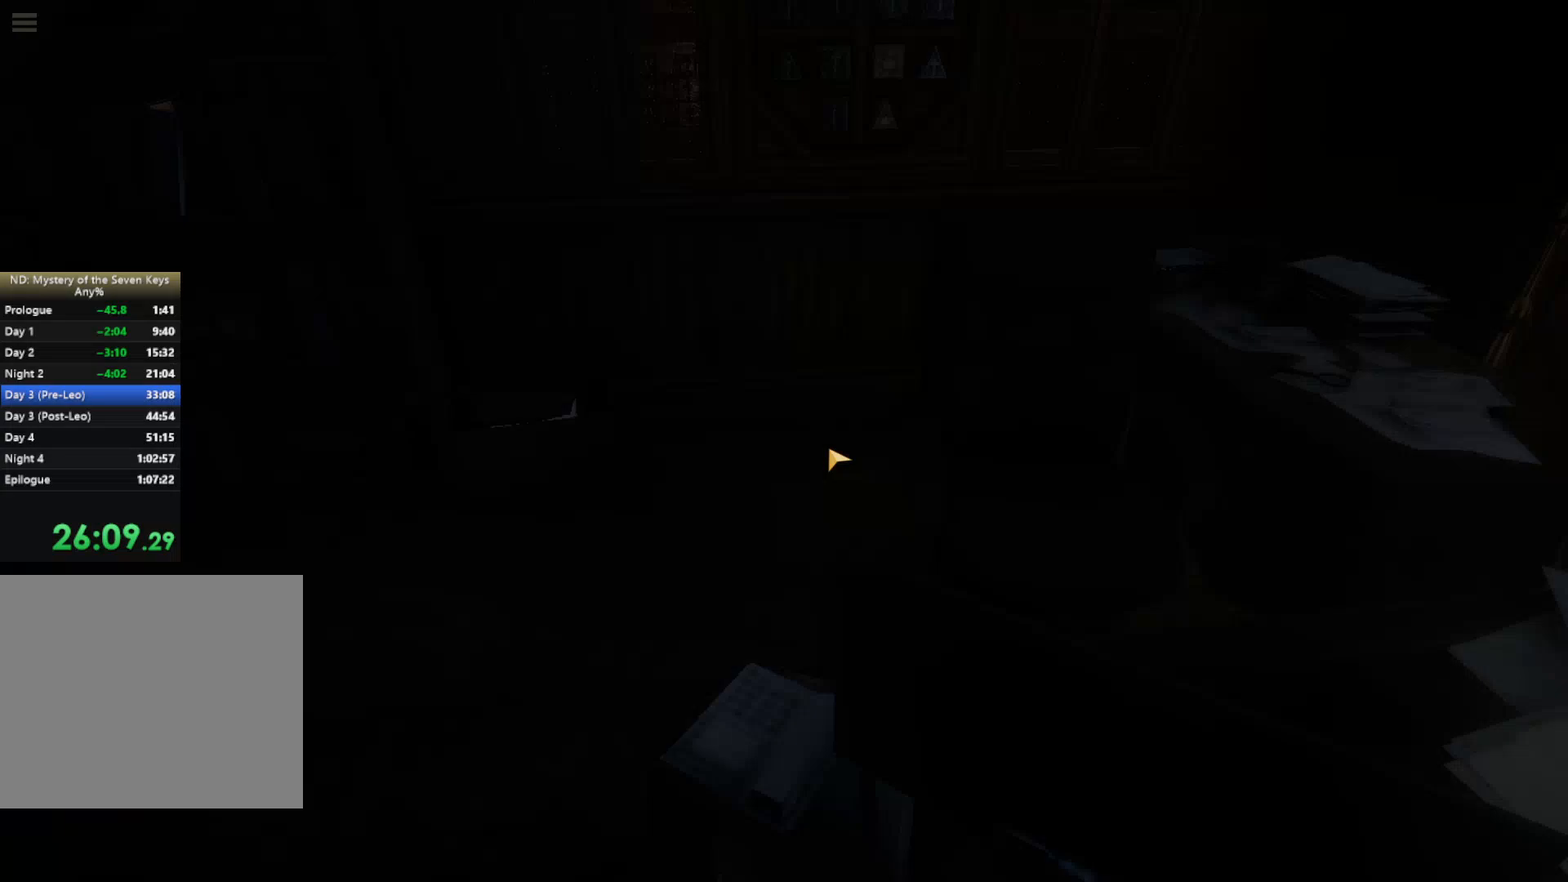
{"keys": [], "mouse": [], "events": [[183, "mouse_left", "down"], [350, "mouse_left", "up"]]}
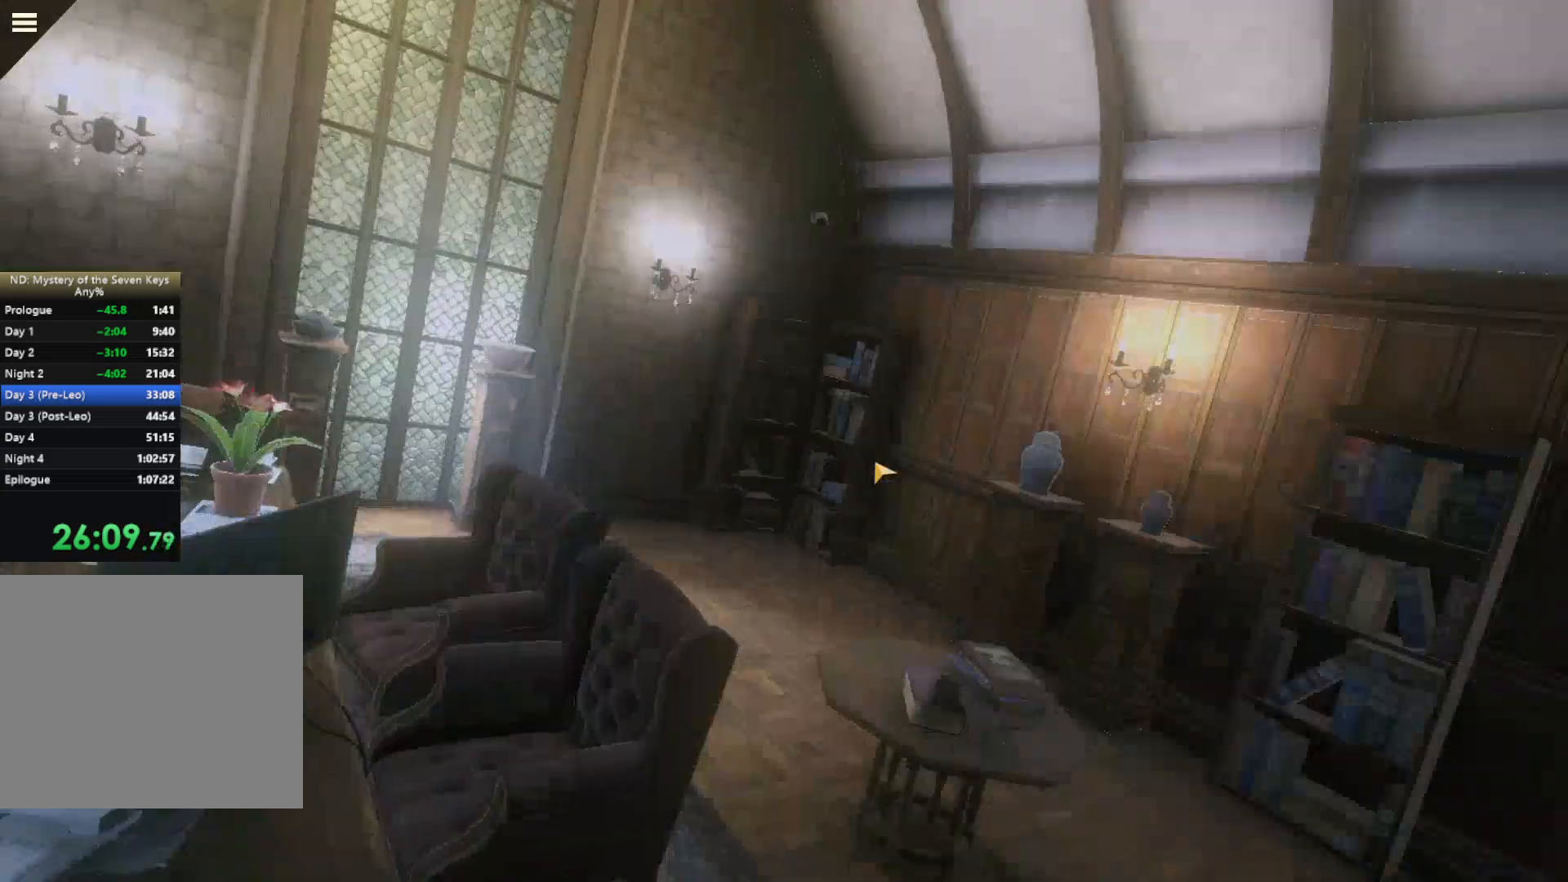
{"keys": [], "mouse": ["left"], "events": [[183, "mouse_left", "down"], [283, "mouse_left", "up"], [333, "mouse_left", "down"], [433, "mouse_left", "up"], [483, "mouse_left", "down"]]}
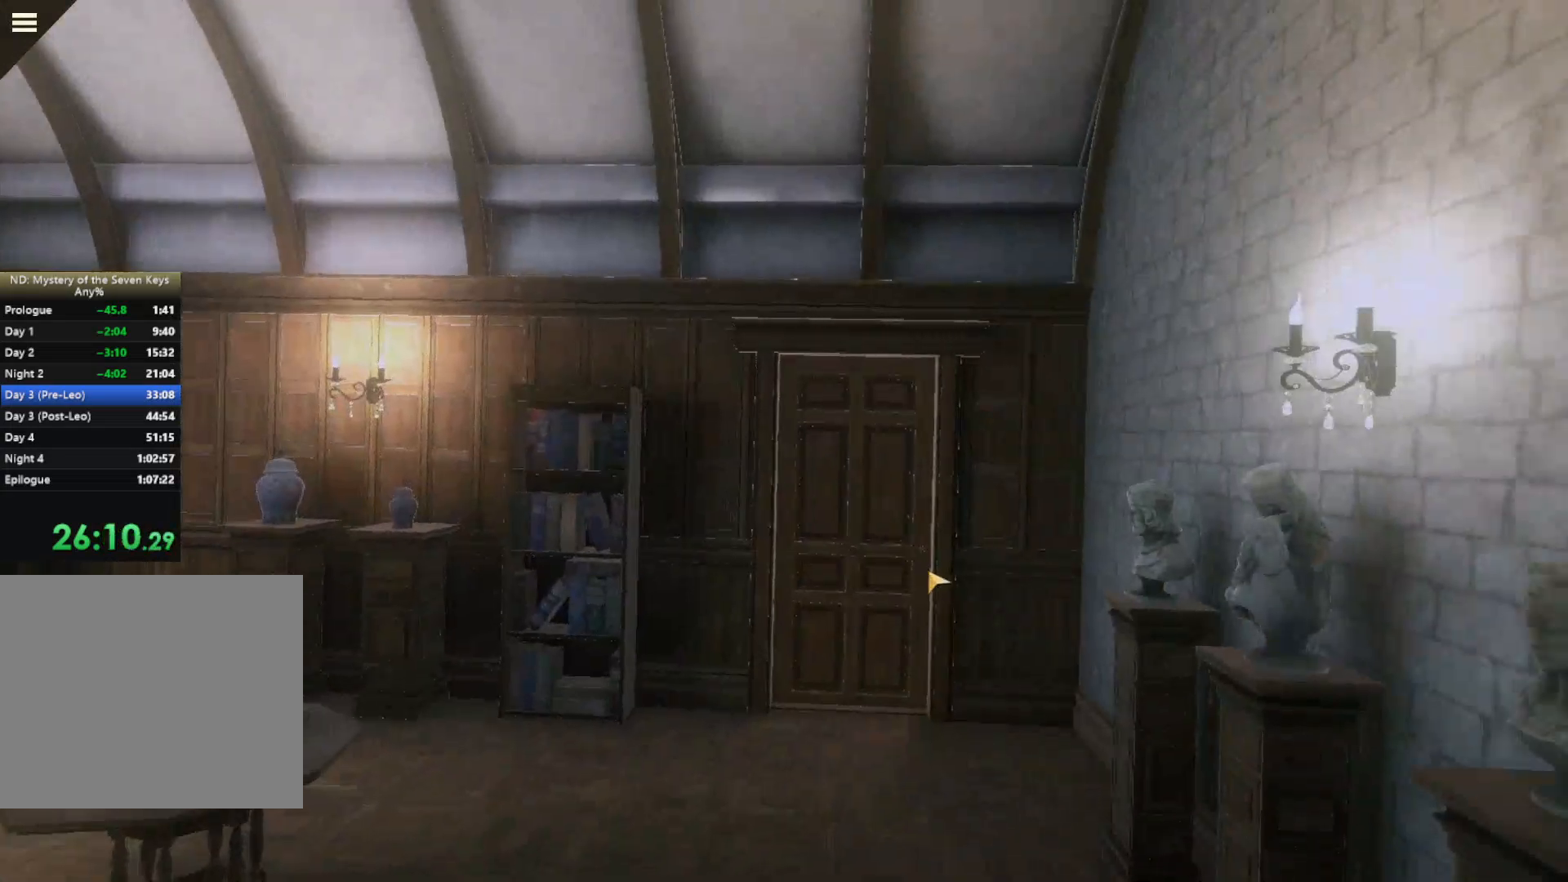
{"keys": [], "mouse": [], "events": [[67, "mouse_left", "up"], [117, "mouse_left", "down"], [200, "mouse_left", "up"], [267, "mouse_left", "down"], [350, "mouse_left", "up"], [400, "mouse_left", "down"], [467, "mouse_left", "up"]]}
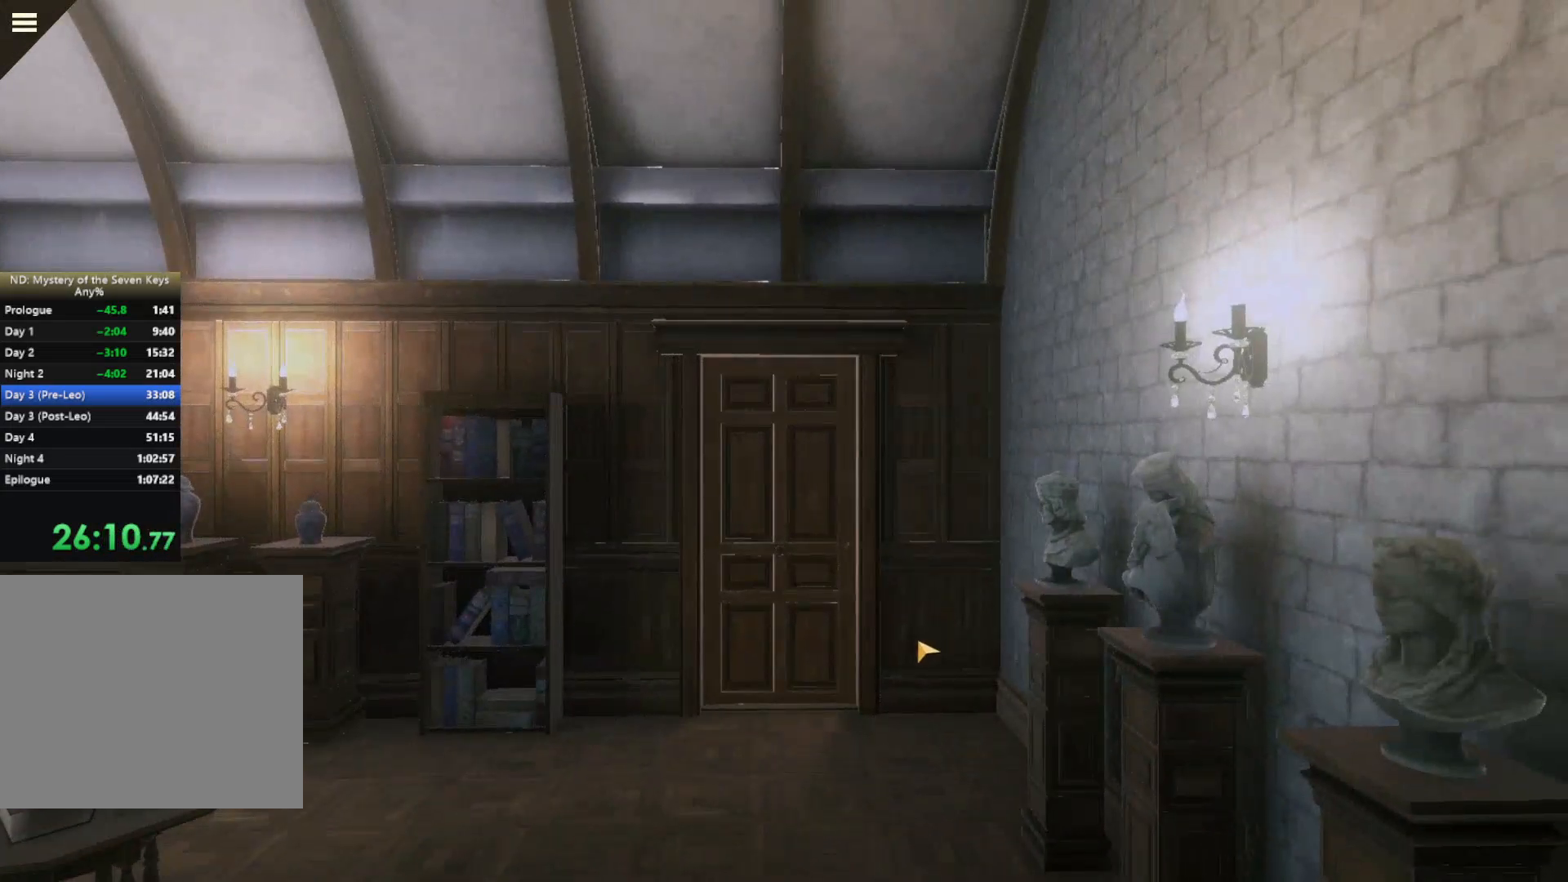
{"keys": [], "mouse": ["left"], "events": [[50, "mouse_left", "down"], [117, "mouse_left", "up"], [183, "mouse_left", "down"], [300, "mouse_left", "up"], [350, "mouse_left", "down"], [433, "mouse_left", "up"], [500, "mouse_left", "down"]]}
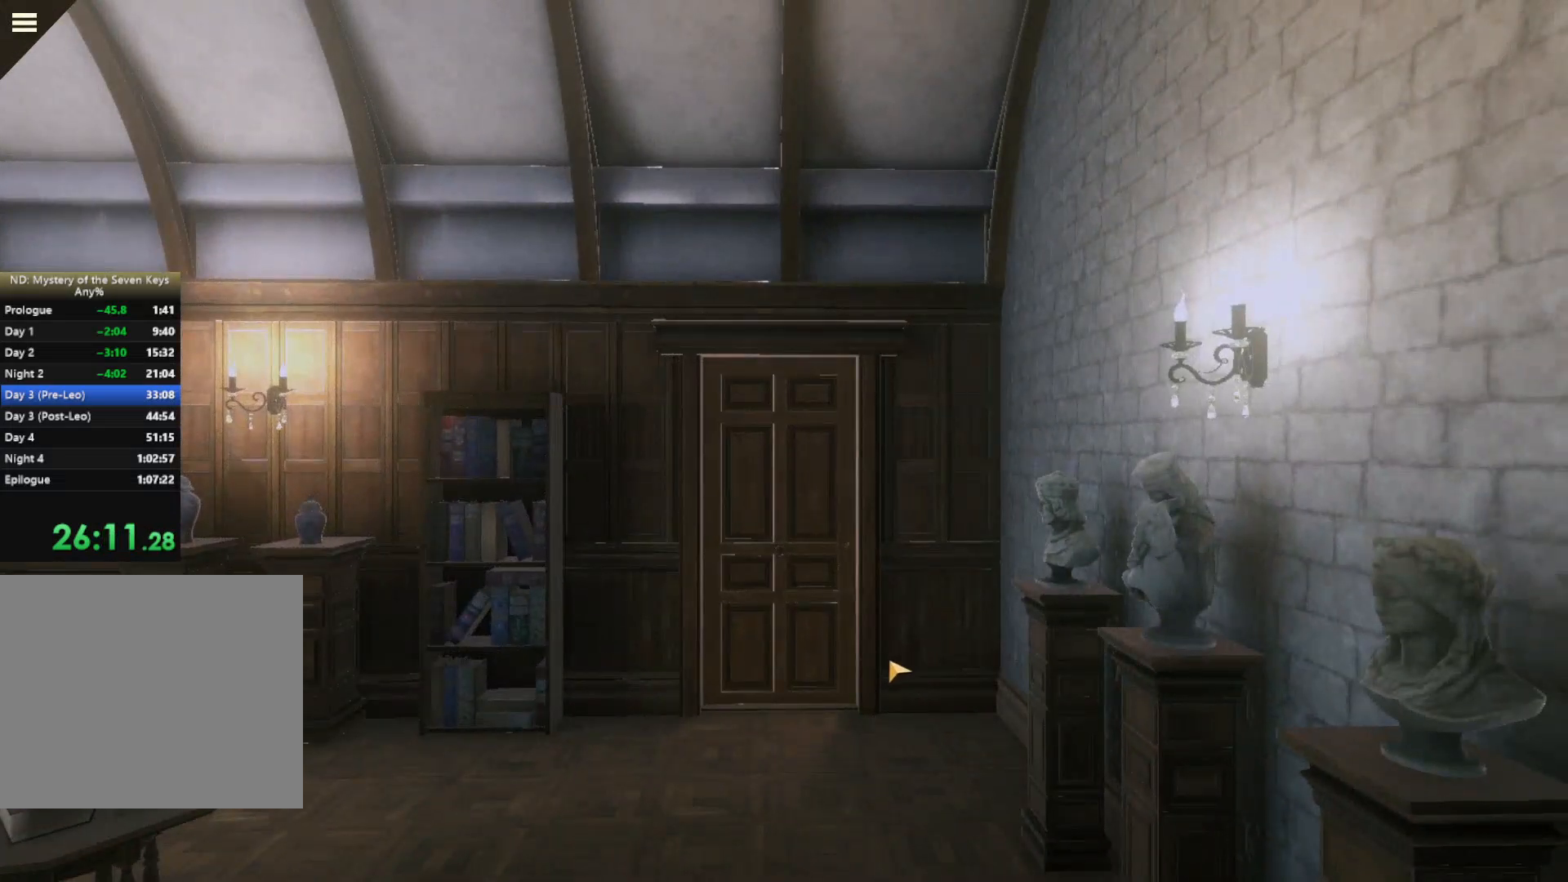
{"keys": [], "mouse": ["left"], "events": [[67, "mouse_left", "up"], [117, "mouse_left", "down"], [233, "mouse_left", "up"], [300, "mouse_left", "down"], [383, "mouse_left", "up"], [433, "mouse_left", "down"]]}
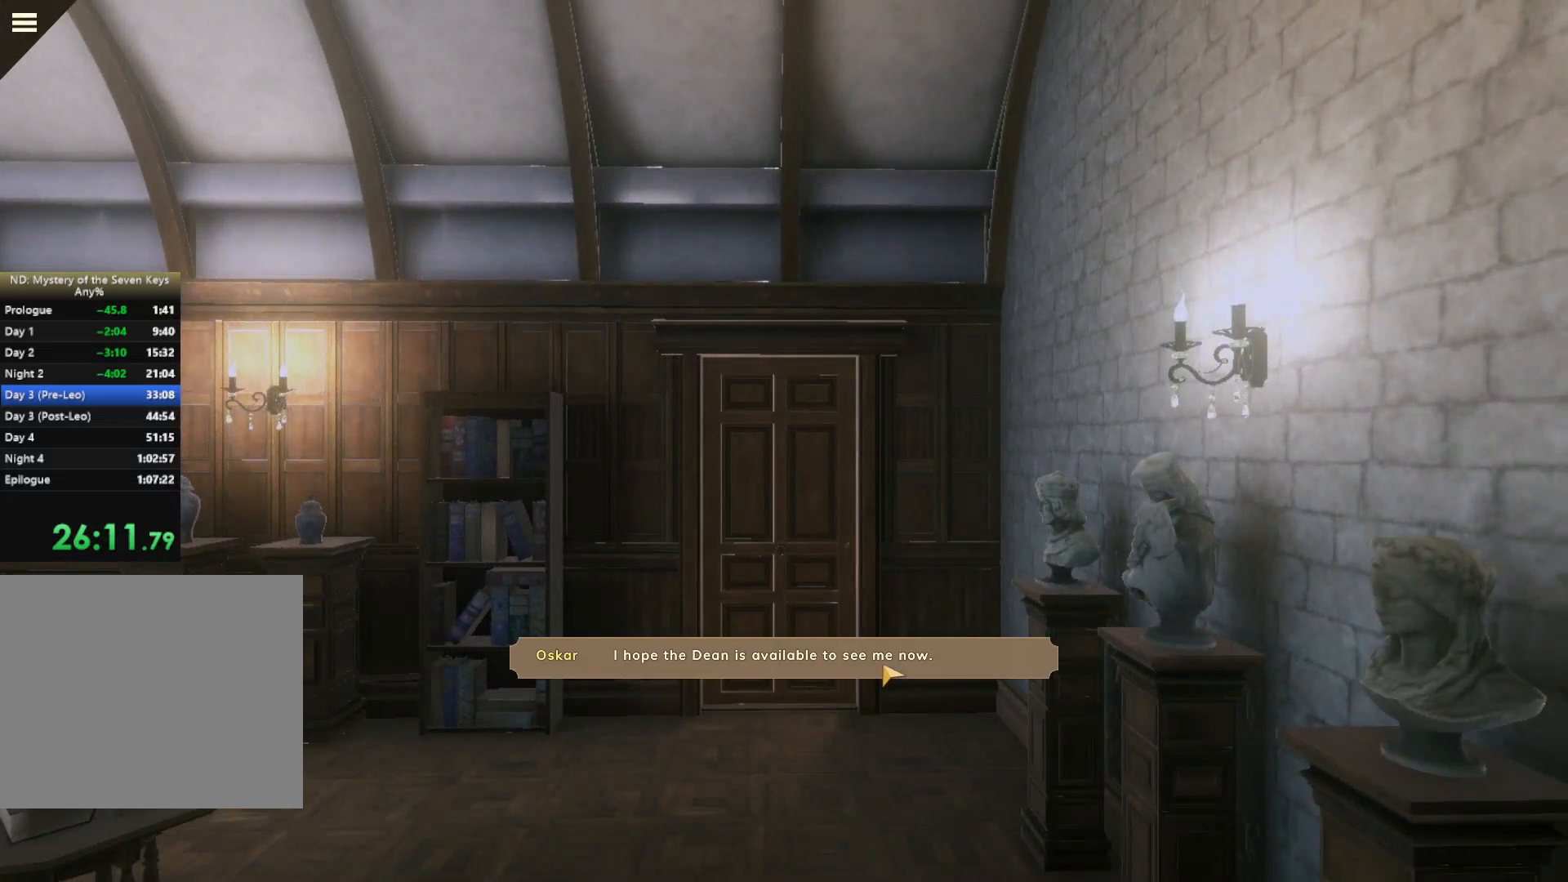
{"keys": [], "mouse": [], "events": [[33, "mouse_left", "up"], [100, "mouse_left", "down"], [183, "mouse_left", "up"], [233, "mouse_left", "down"], [333, "mouse_left", "up"], [400, "mouse_left", "down"], [467, "mouse_left", "up"]]}
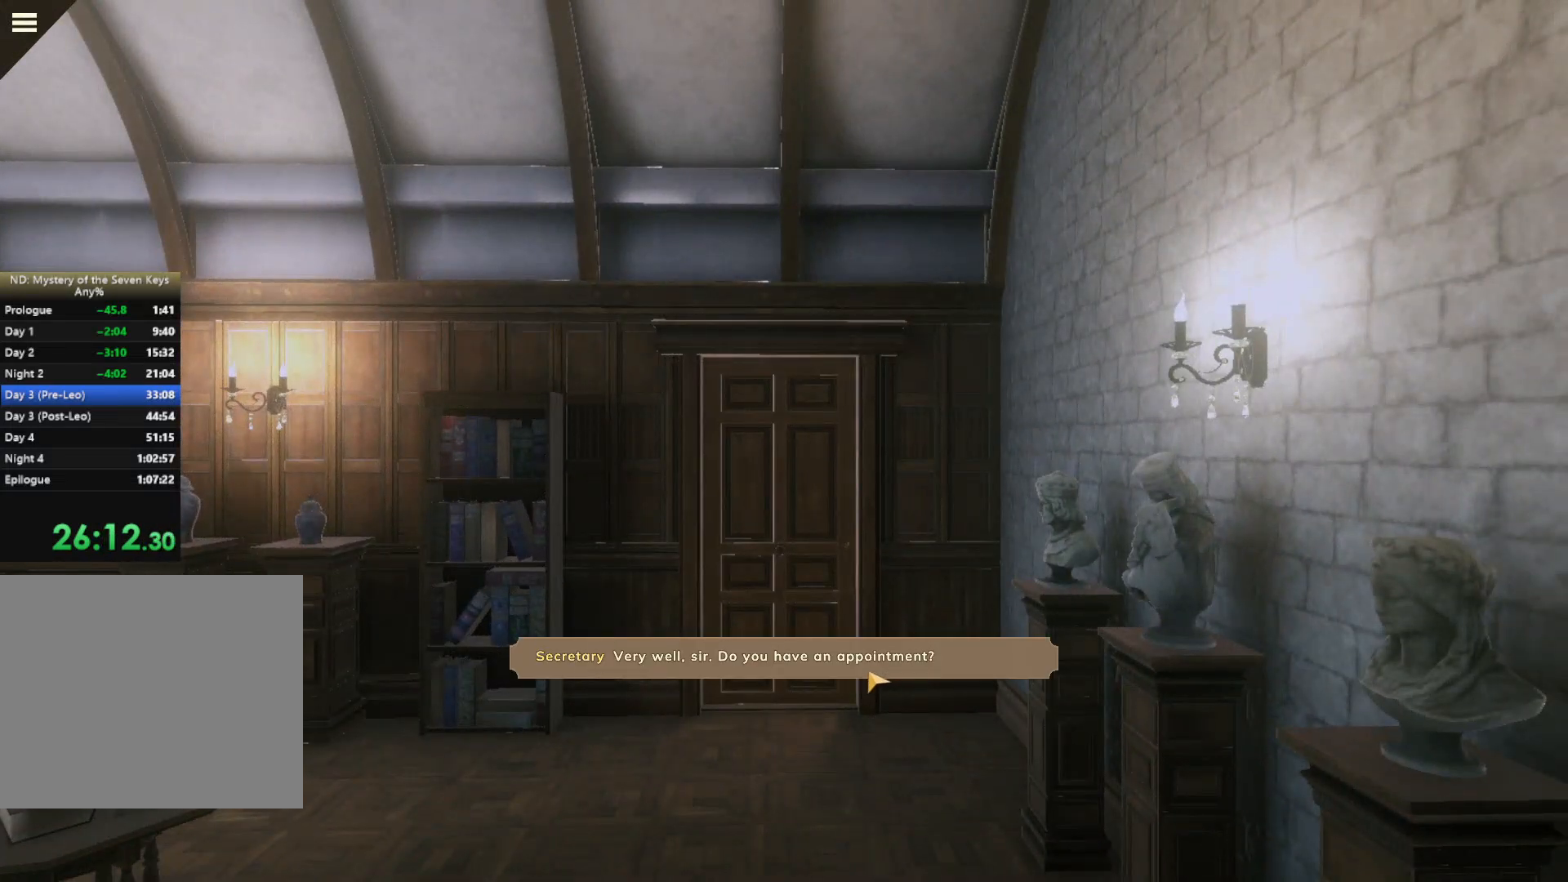
{"keys": [], "mouse": ["left"], "events": [[50, "mouse_left", "down"], [117, "mouse_left", "up"], [217, "mouse_left", "down"], [250, "mouse_left", "up"], [317, "mouse_left", "down"], [400, "mouse_left", "up"], [467, "mouse_left", "down"]]}
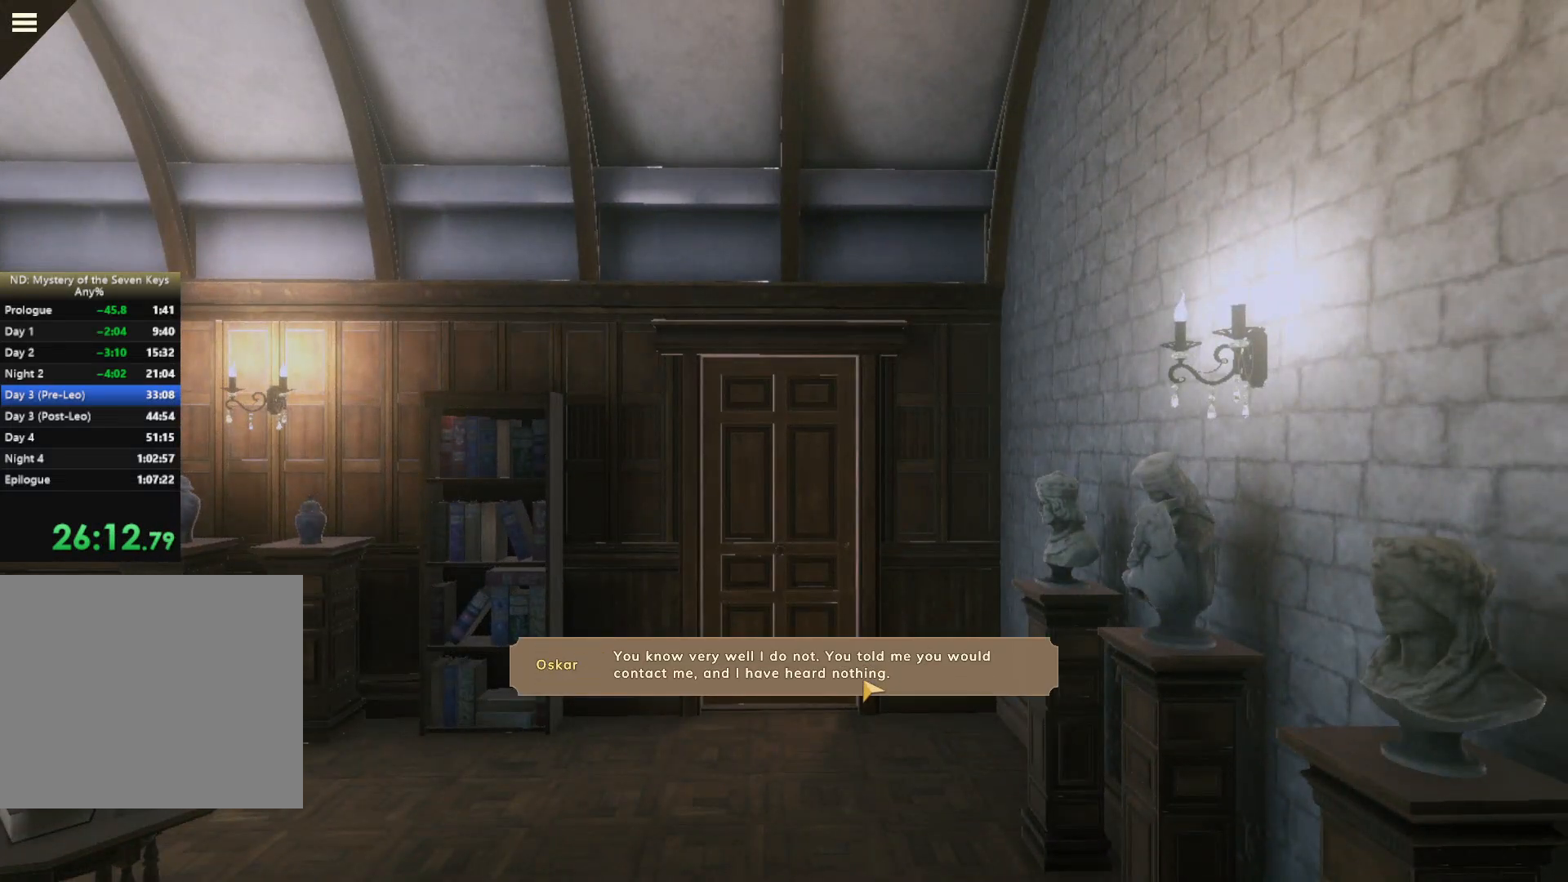
{"keys": [], "mouse": [], "events": [[50, "mouse_left", "up"], [100, "mouse_left", "down"], [217, "mouse_left", "up"], [250, "mouse_left", "down"], [350, "mouse_left", "up"], [400, "mouse_left", "down"], [483, "mouse_left", "up"]]}
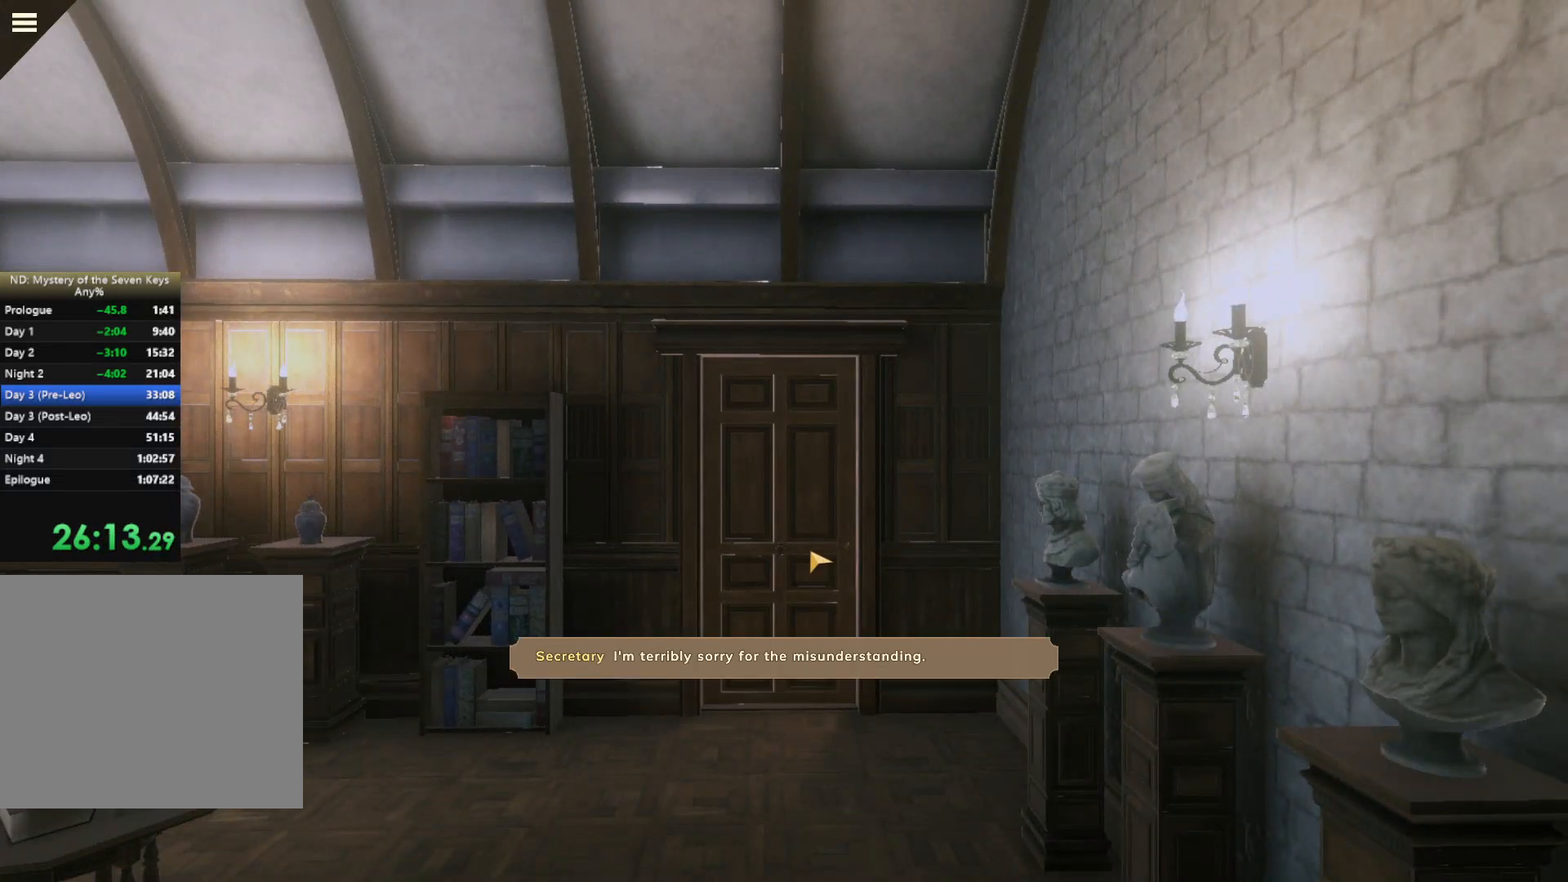
{"keys": [], "mouse": [], "events": [[100, "mouse_left", "down"], [133, "mouse_left", "up"], [167, "mouse_left", "down"], [317, "mouse_left", "up"], [400, "mouse_left", "down"], [500, "mouse_left", "up"]]}
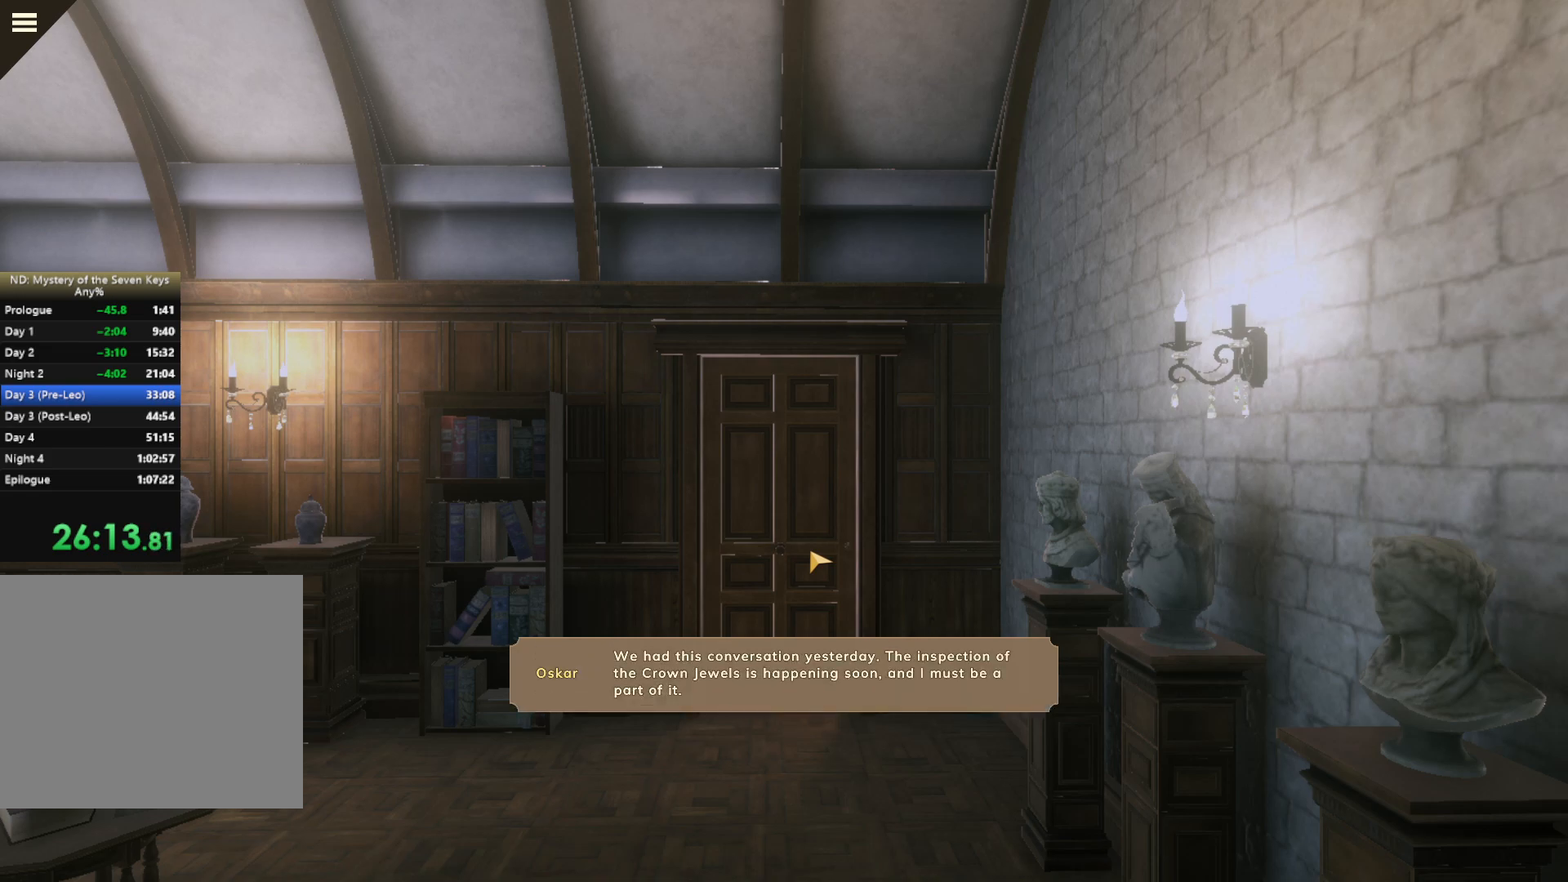
{"keys": [], "mouse": ["left"], "events": [[167, "mouse_left", "down"], [233, "mouse_left", "up"], [467, "mouse_left", "down"]]}
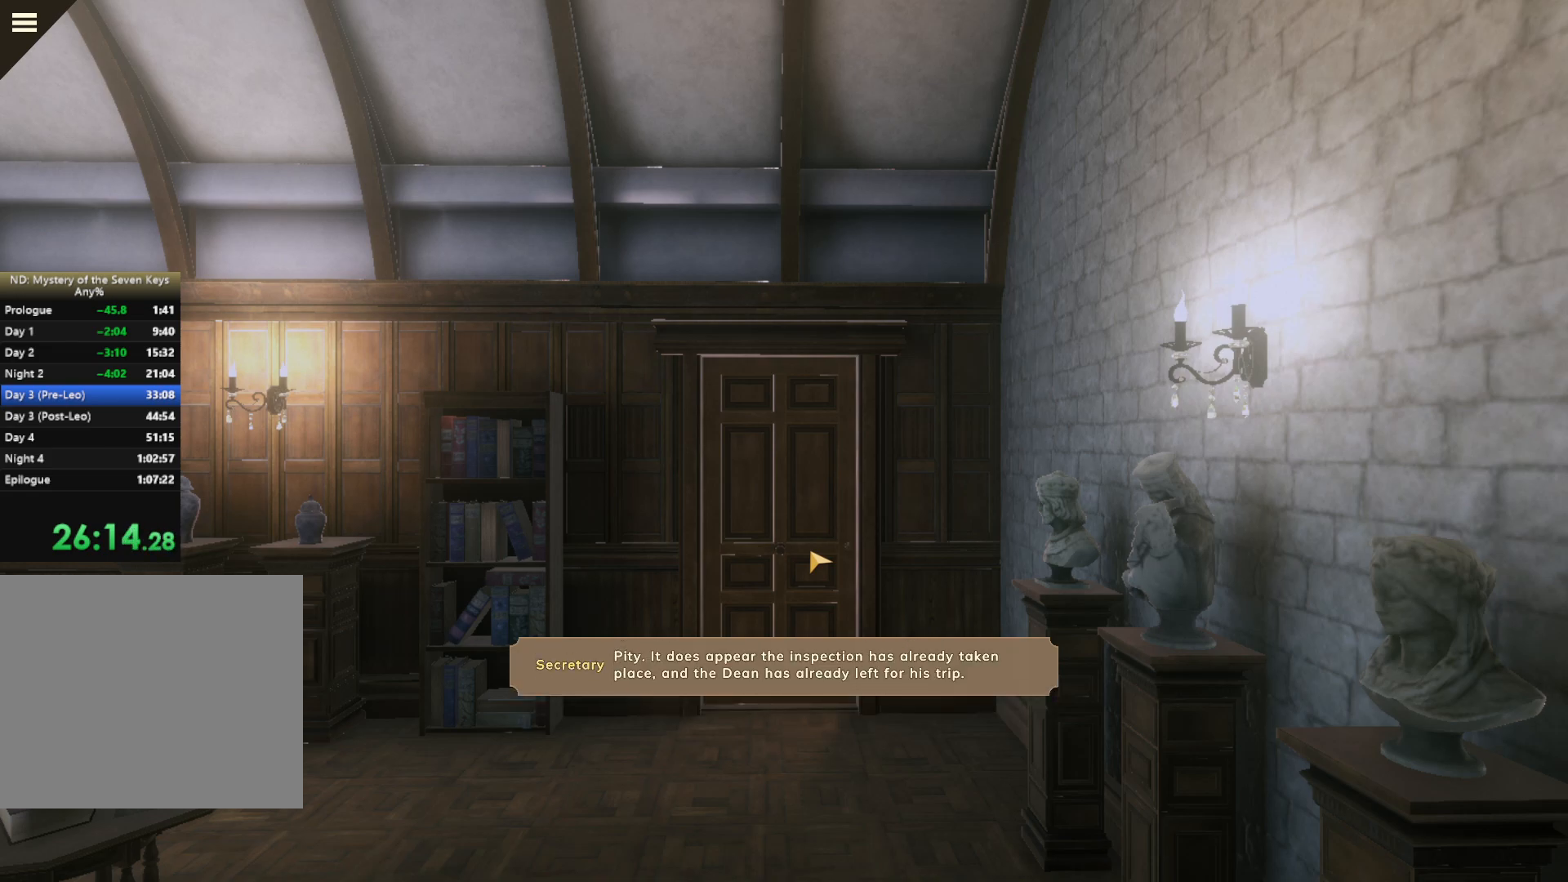
{"keys": [], "mouse": ["left"], "events": [[67, "mouse_left", "up"], [150, "mouse_left", "down"], [250, "mouse_left", "up"], [333, "mouse_left", "down"], [400, "mouse_left", "up"], [483, "mouse_left", "down"]]}
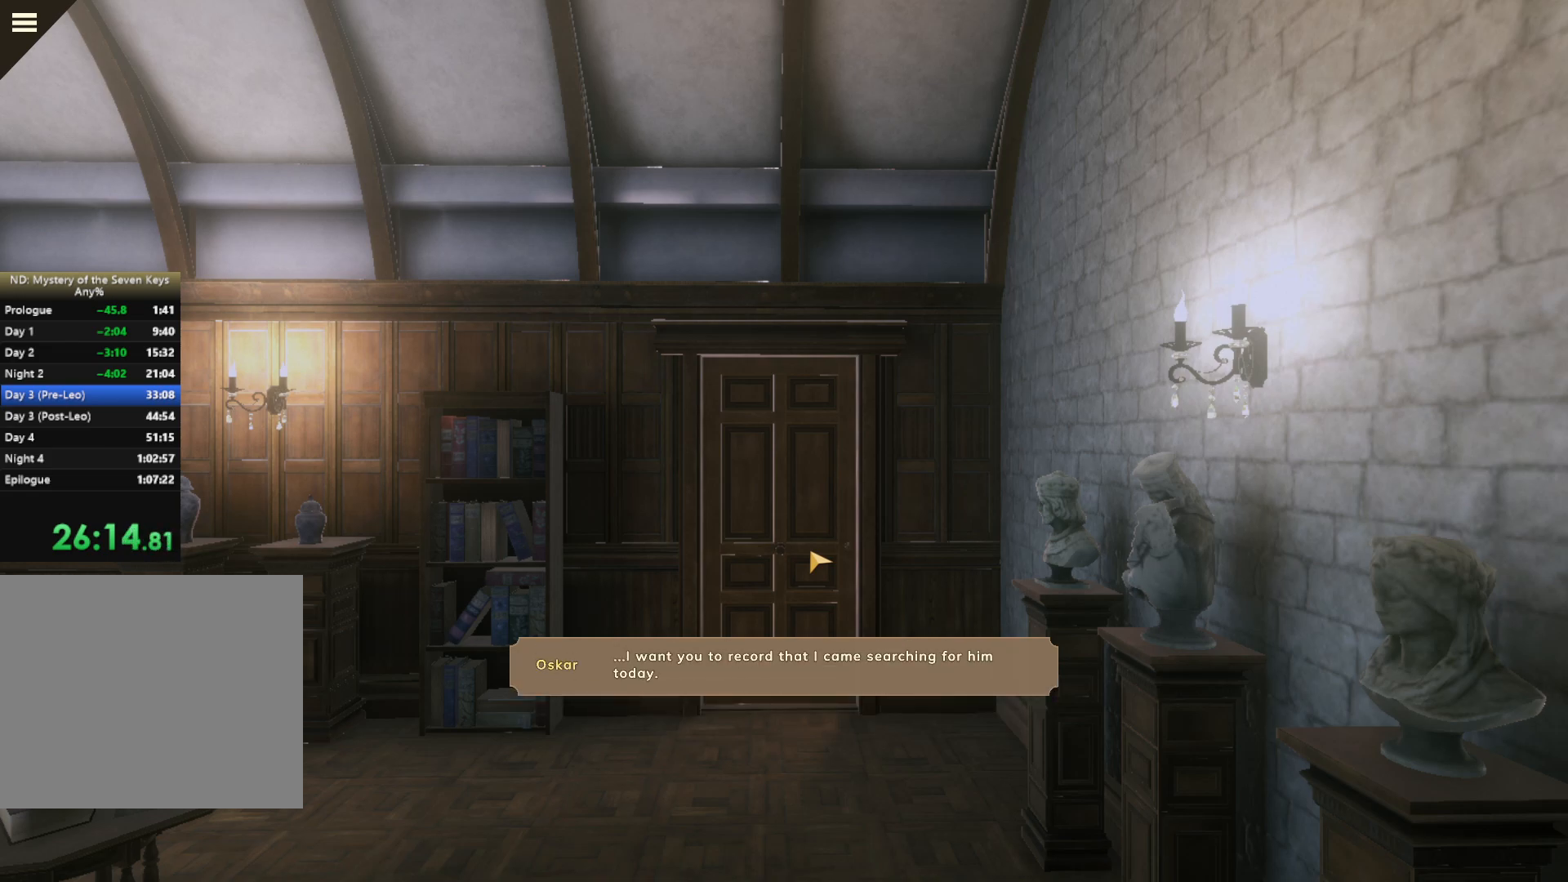
{"keys": [], "mouse": [], "events": [[117, "mouse_left", "up"], [183, "mouse_left", "down"], [267, "mouse_left", "up"], [400, "mouse_left", "down"], [500, "mouse_left", "up"]]}
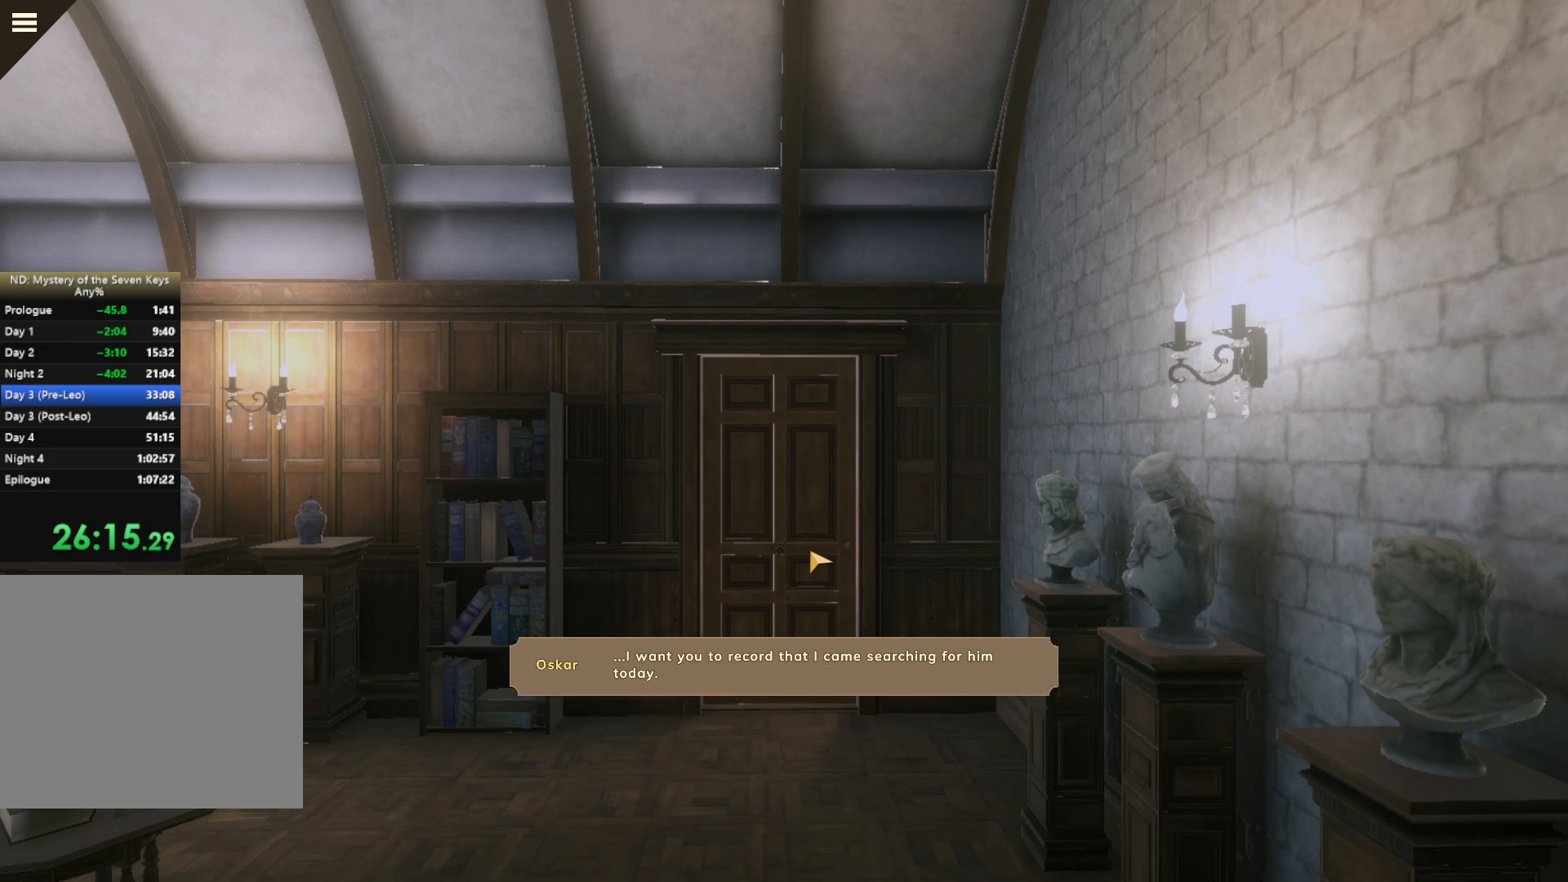
{"keys": [], "mouse": ["left"], "events": [[33, "mouse_left", "down"], [117, "mouse_left", "up"], [200, "mouse_left", "down"], [267, "mouse_left", "up"], [333, "mouse_left", "down"], [417, "mouse_left", "up"], [483, "mouse_left", "down"]]}
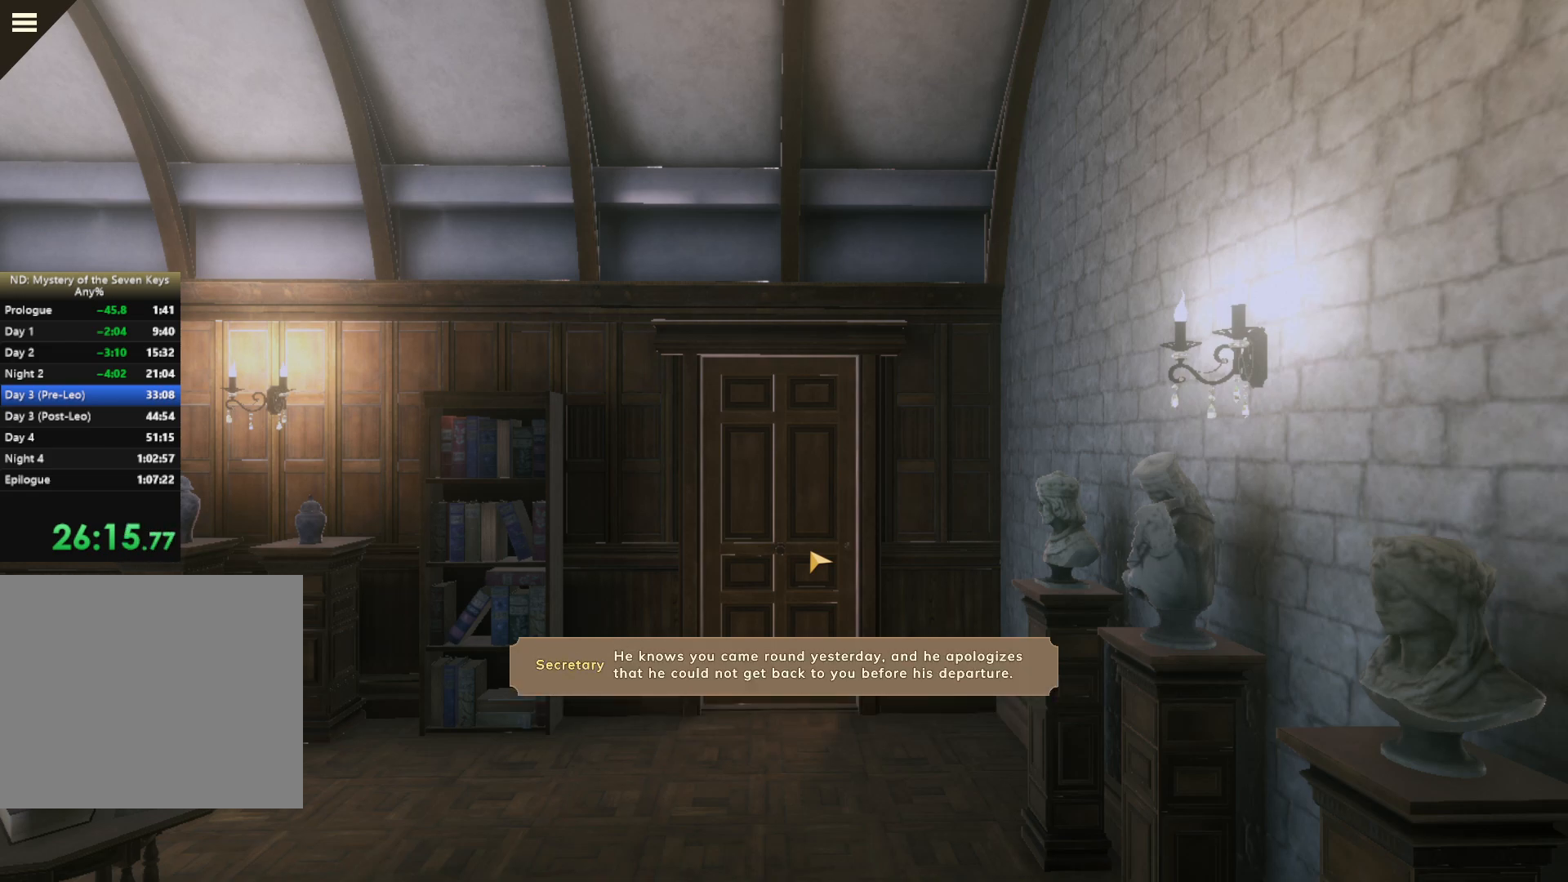
{"keys": [], "mouse": [], "events": [[67, "mouse_left", "up"], [150, "mouse_left", "down"], [200, "mouse_left", "up"], [267, "mouse_left", "down"], [367, "mouse_left", "up"], [433, "mouse_left", "down"], [500, "mouse_left", "up"]]}
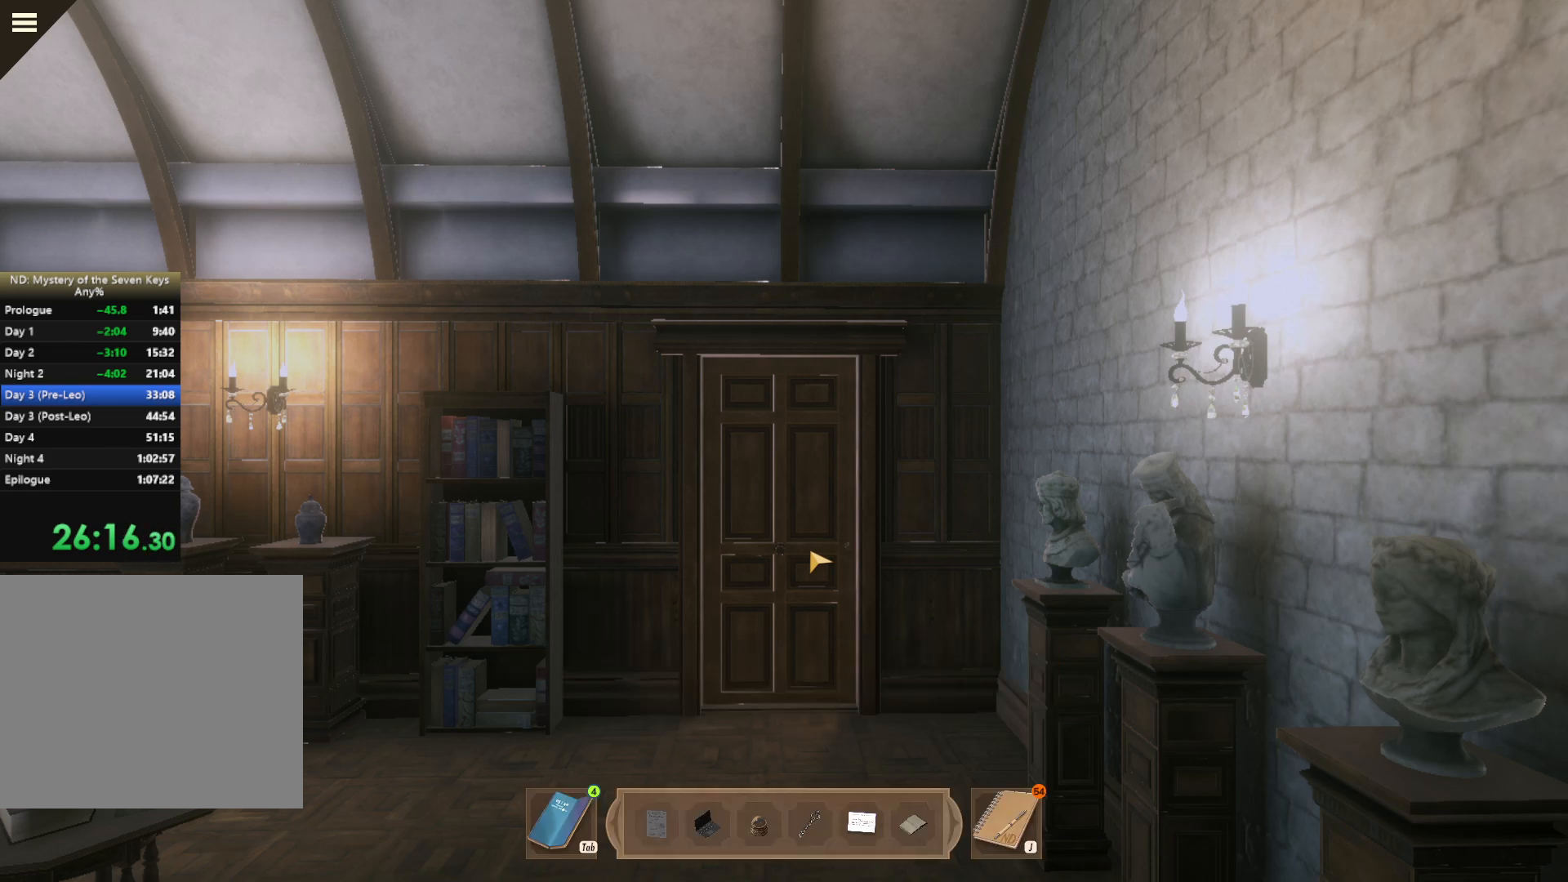
{"keys": ["a"], "mouse": [], "events": [[67, "mouse_left", "down"], [150, "mouse_left", "up"], [200, "mouse_left", "down"], [317, "mouse_left", "up"], [317, "s", "down"], [383, "a", "down"], [417, "s", "up"]]}
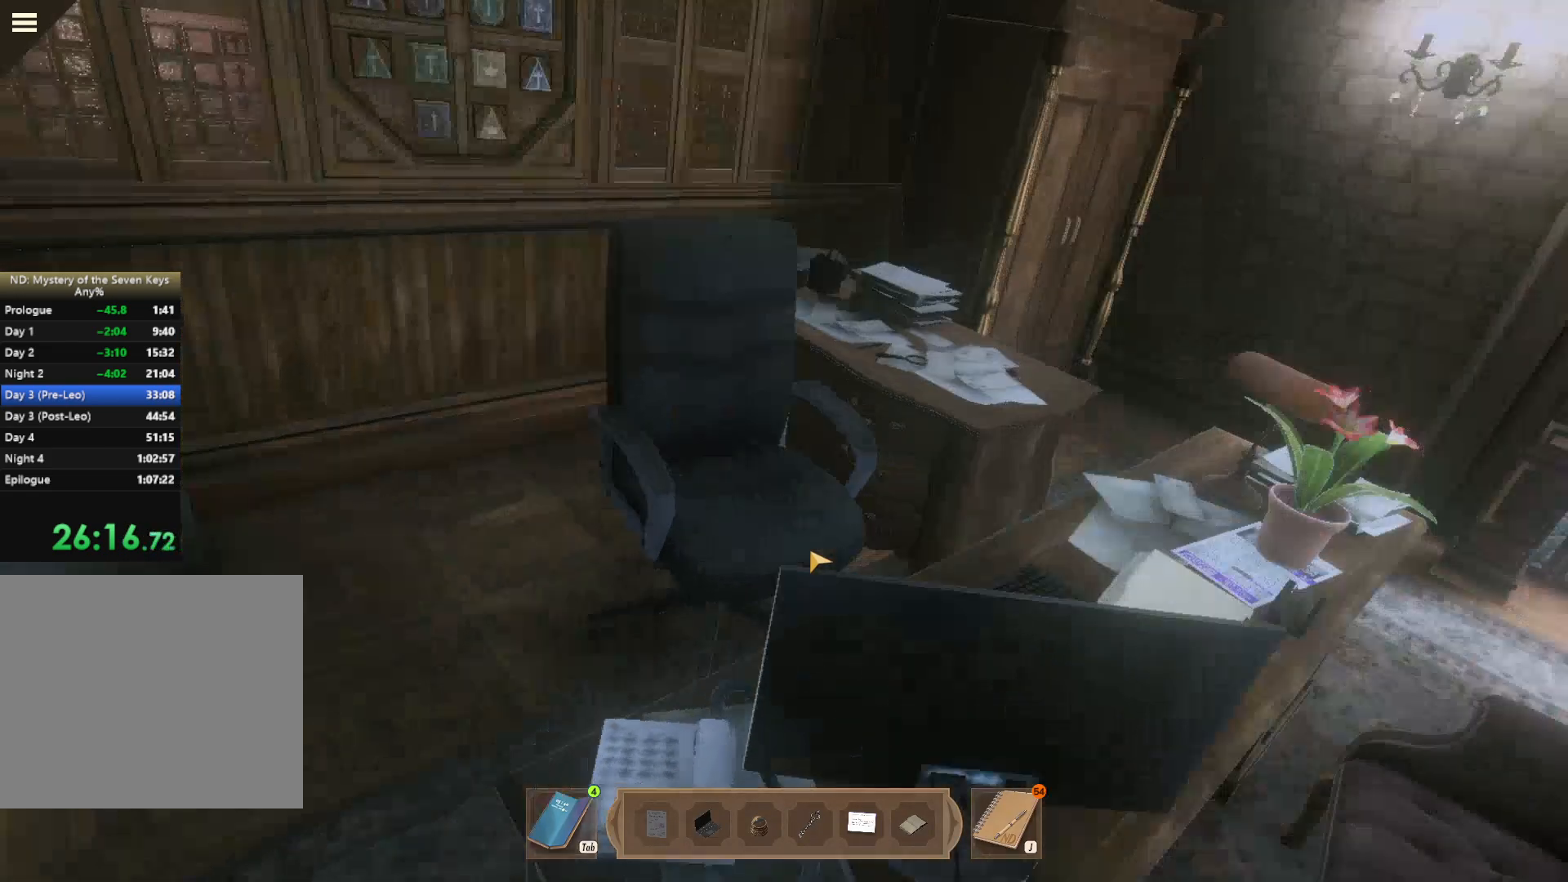
{"keys": ["a"], "mouse": [], "events": []}
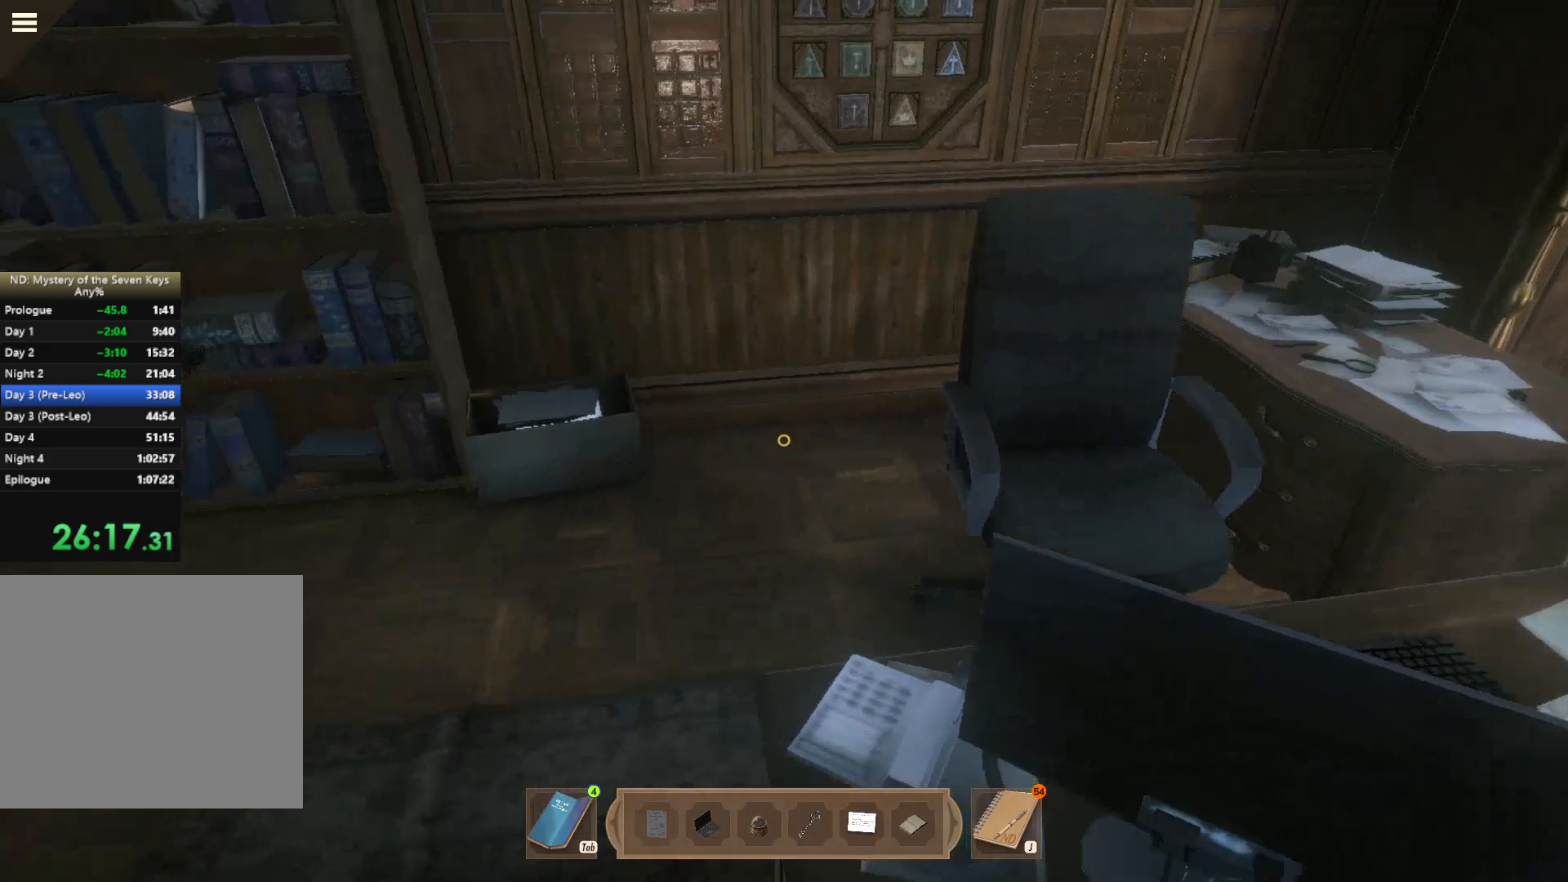
{"keys": ["a", "w"], "mouse": ["left"], "events": [[183, "w", "down"], [333, "mouse_left", "down"], [450, "mouse_left", "up"], [500, "mouse_left", "down"]]}
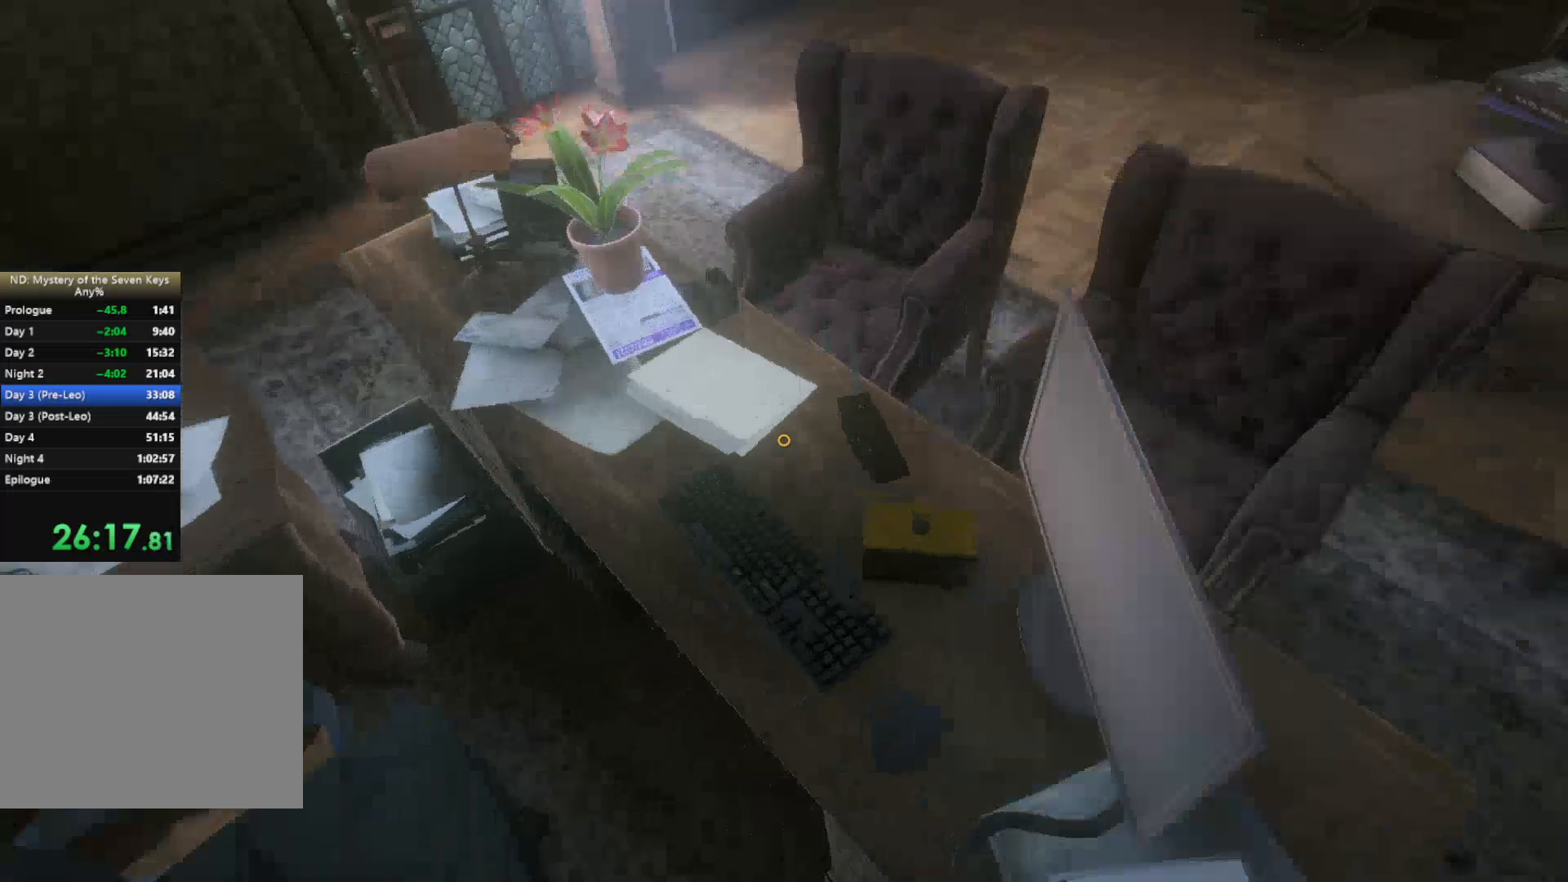
{"keys": [], "mouse": [], "events": [[33, "mouse_left", "up"], [183, "w", "up"], [250, "a", "up"]]}
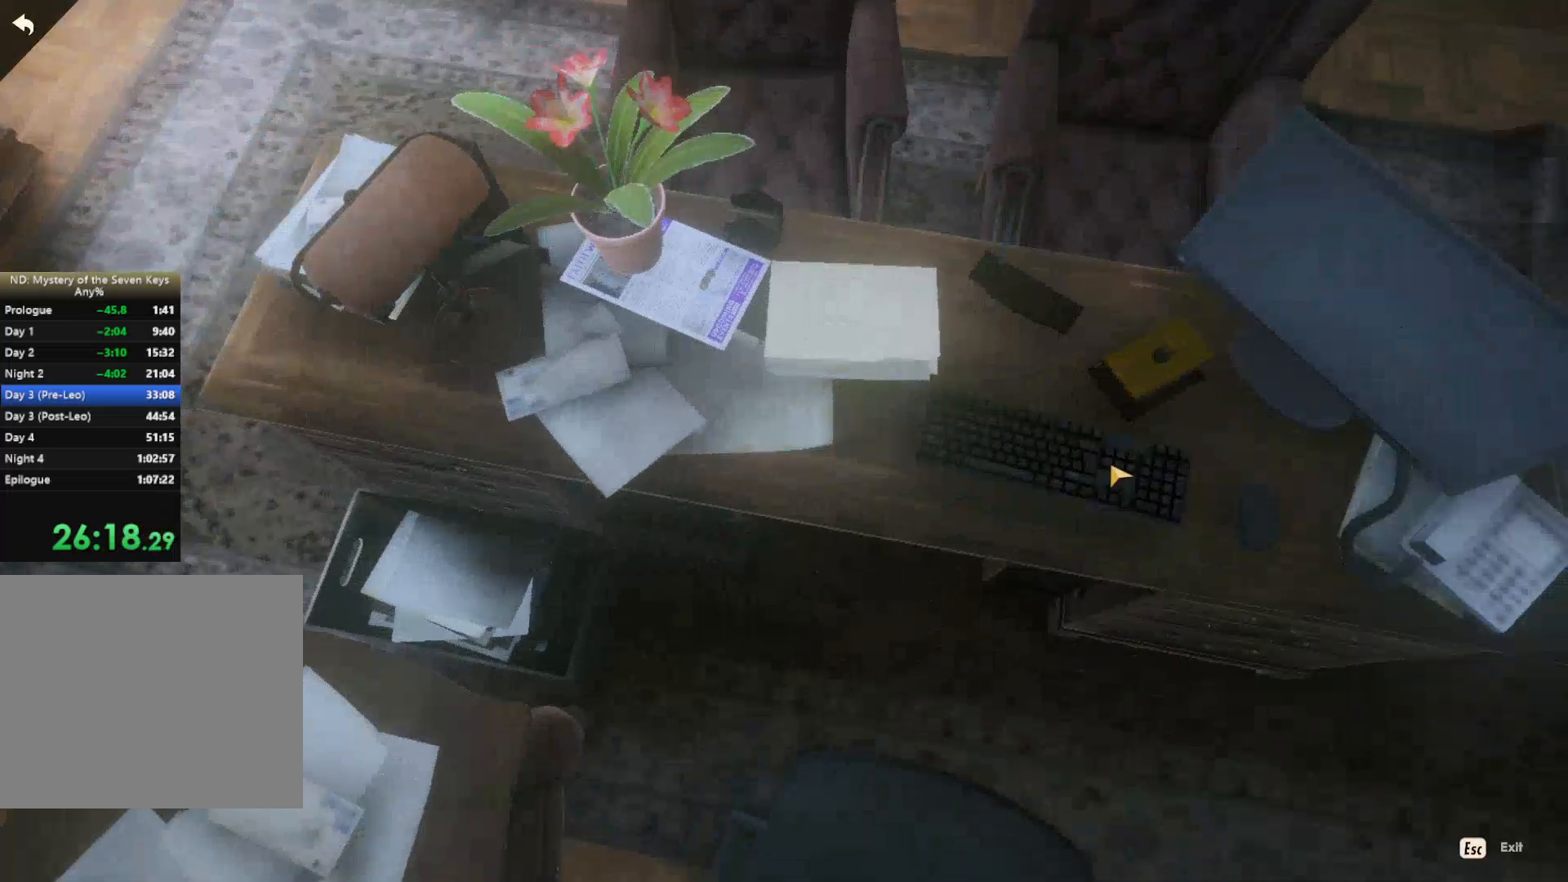
{"keys": [], "mouse": ["left"], "events": [[217, "mouse_left", "down"], [250, "mouse_left", "up"], [450, "mouse_left", "down"]]}
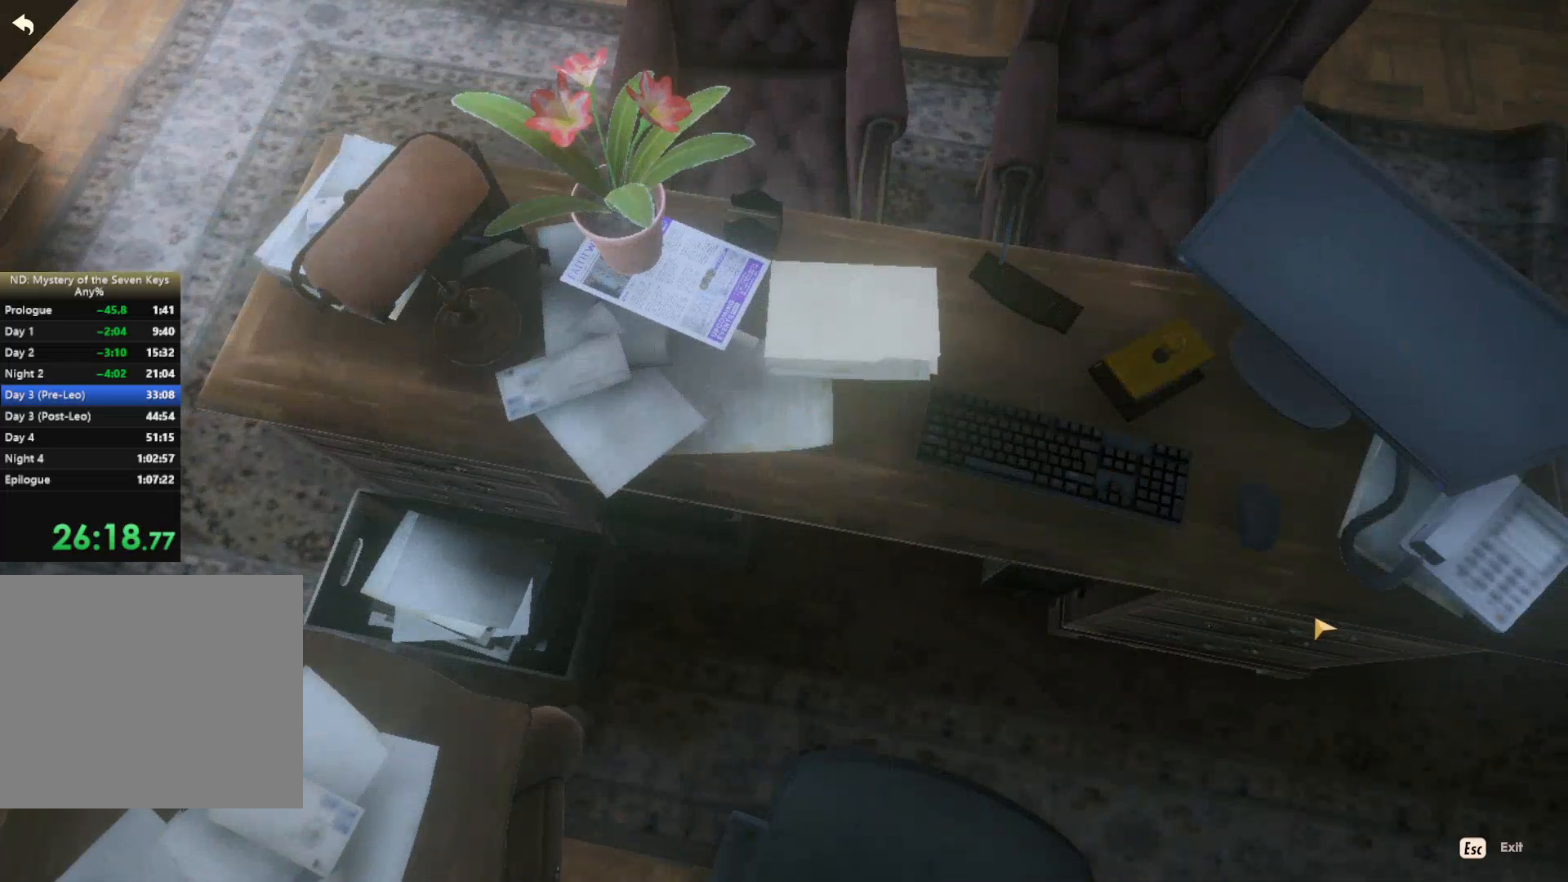
{"keys": [], "mouse": [], "events": [[17, "mouse_left", "up"], [300, "mouse_left", "down"], [350, "mouse_left", "up"], [417, "mouse_left", "down"], [500, "mouse_left", "up"]]}
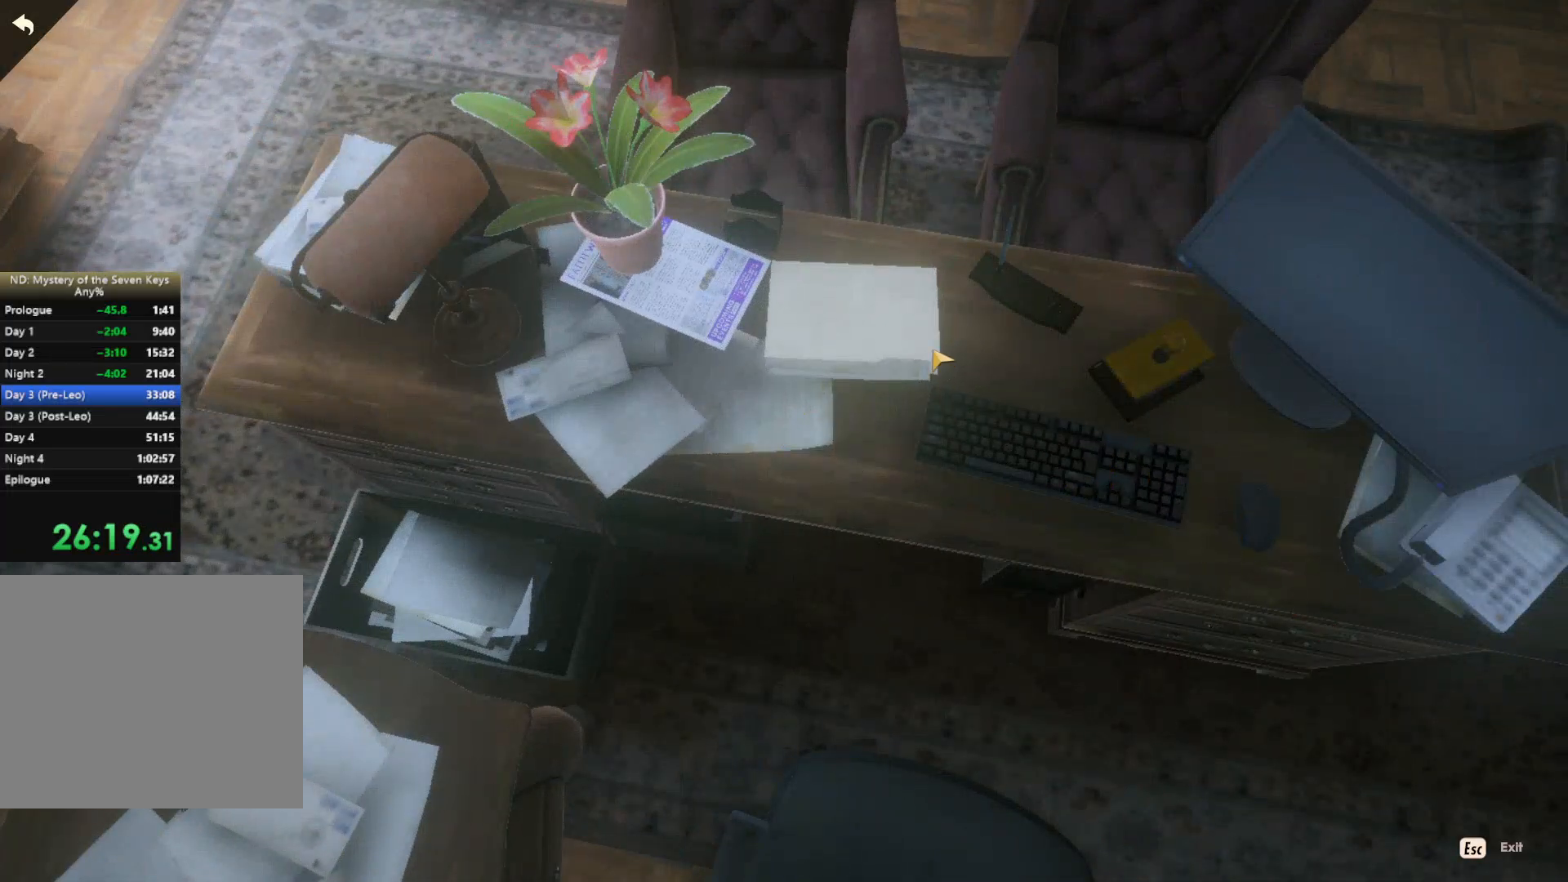
{"keys": [], "mouse": [], "events": [[117, "mouse_left", "down"], [217, "mouse_left", "up"], [283, "mouse_left", "down"], [317, "mouse_left", "up"], [417, "mouse_left", "down"], [500, "mouse_left", "up"]]}
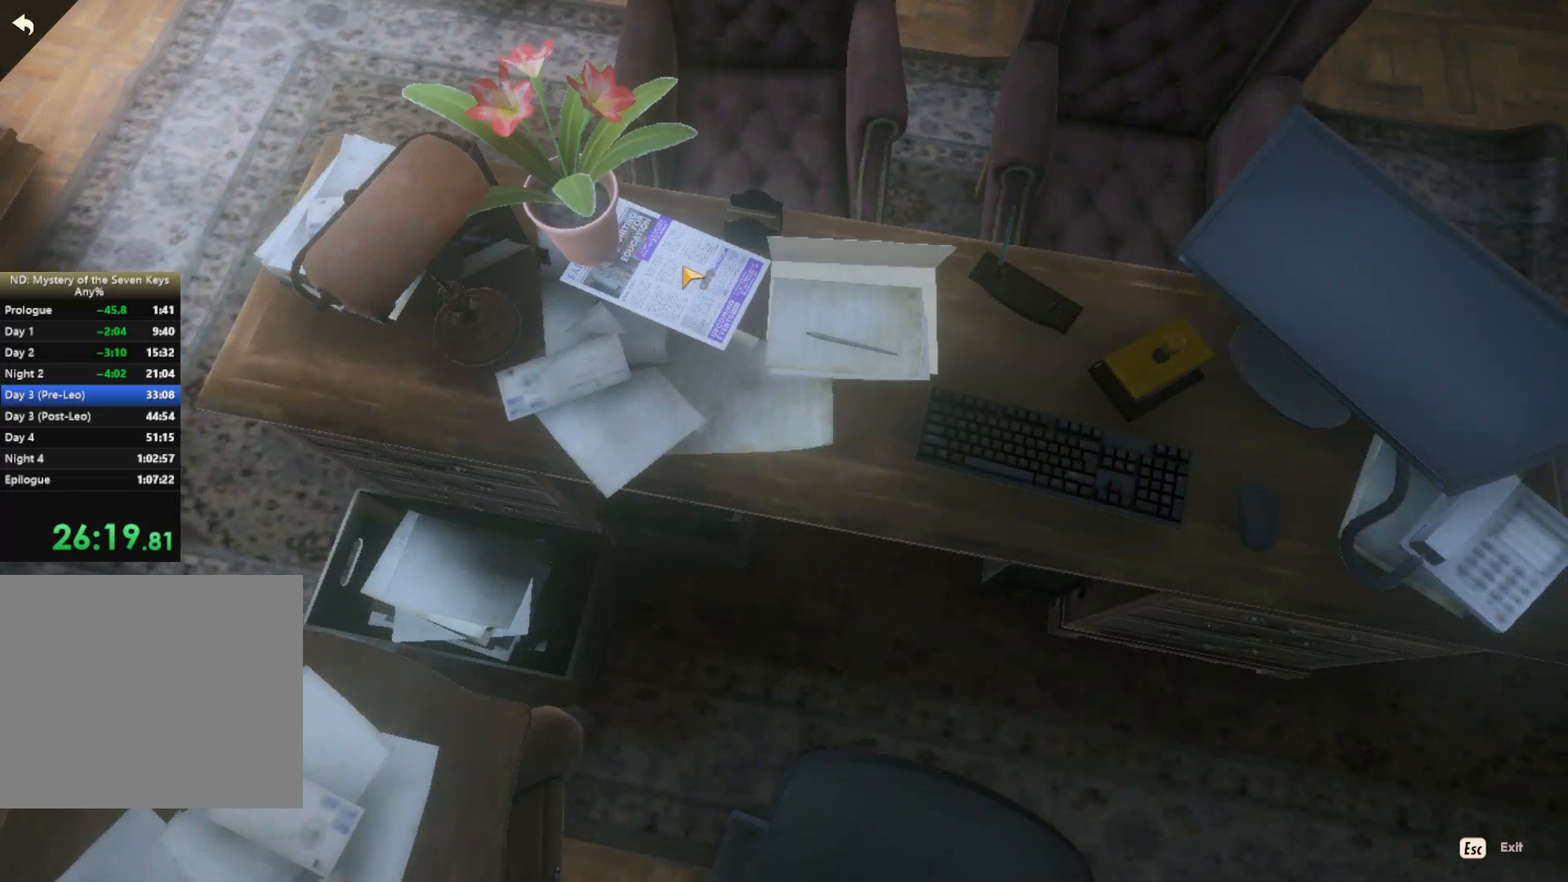
{"keys": [], "mouse": [], "events": [[83, "mouse_left", "down"], [217, "mouse_left", "up"], [283, "mouse_left", "down"], [500, "mouse_left", "up"]]}
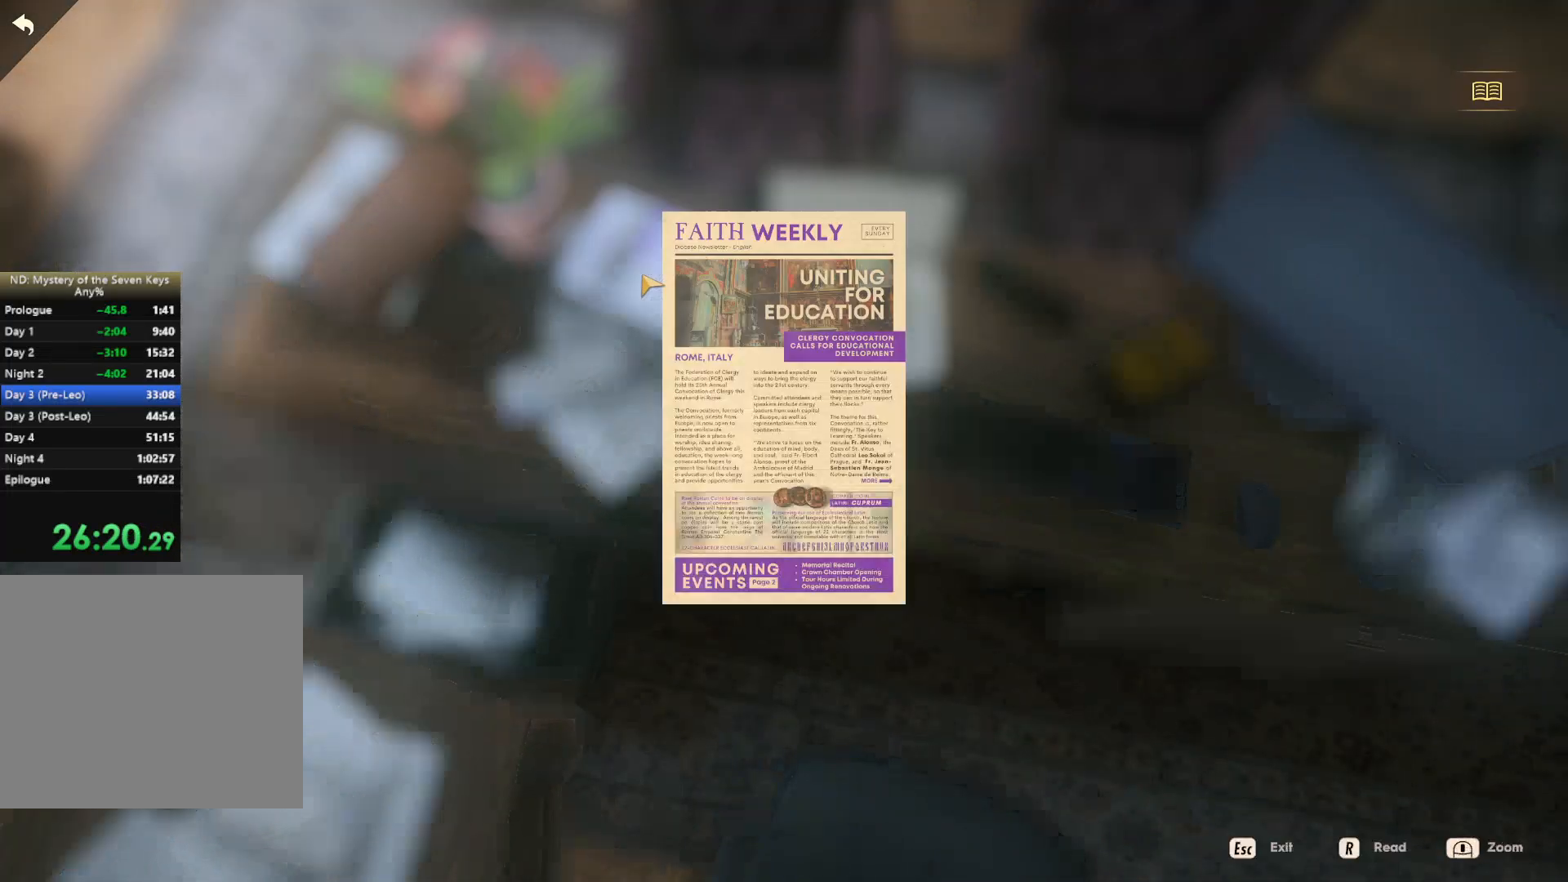
{"keys": [], "mouse": [], "events": [[67, "mouse_left", "down"], [133, "mouse_left", "up"], [183, "mouse_left", "down"], [283, "escape", "down"], [283, "mouse_left", "up"], [400, "escape", "up"]]}
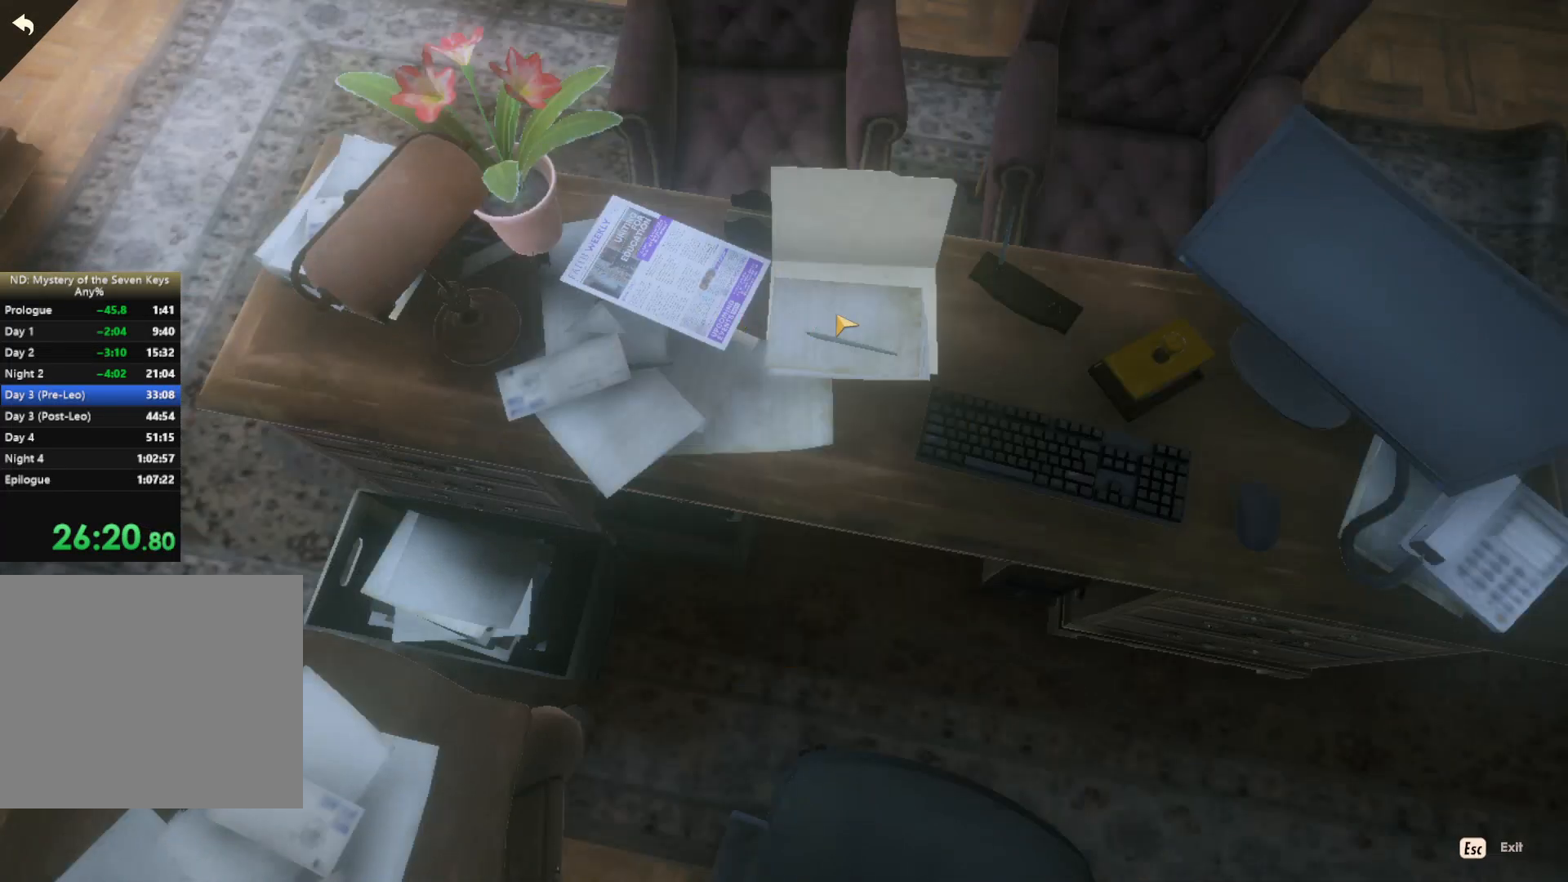
{"keys": [], "mouse": ["left"], "events": [[83, "mouse_left", "down"], [200, "mouse_left", "up"], [467, "mouse_left", "down"]]}